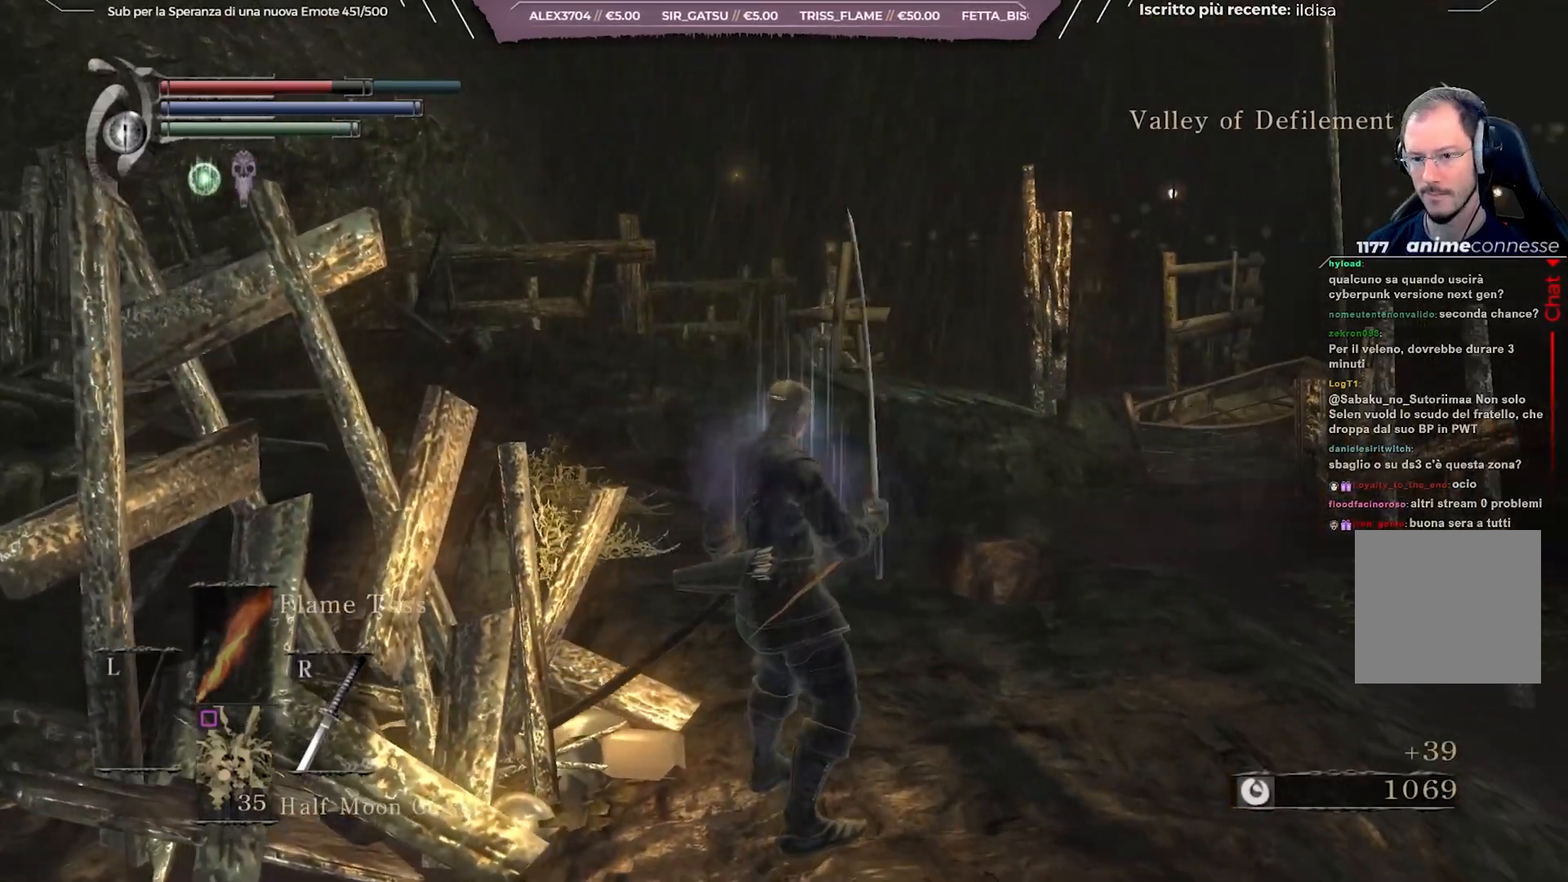
Gameplay with a controller (Xbox layout); each line is a JSON object with the inputs held at the frame after it. "events" lists button and stick changes between this image and that frame as [ms after this image, input, new state], when the widget could be followed in between. Not read: L3.
{"buttons": ["B"], "left_stick": "up", "right_stick": "center", "events": [[133, "right_stick", "down"], [317, "right_stick", "center"]]}
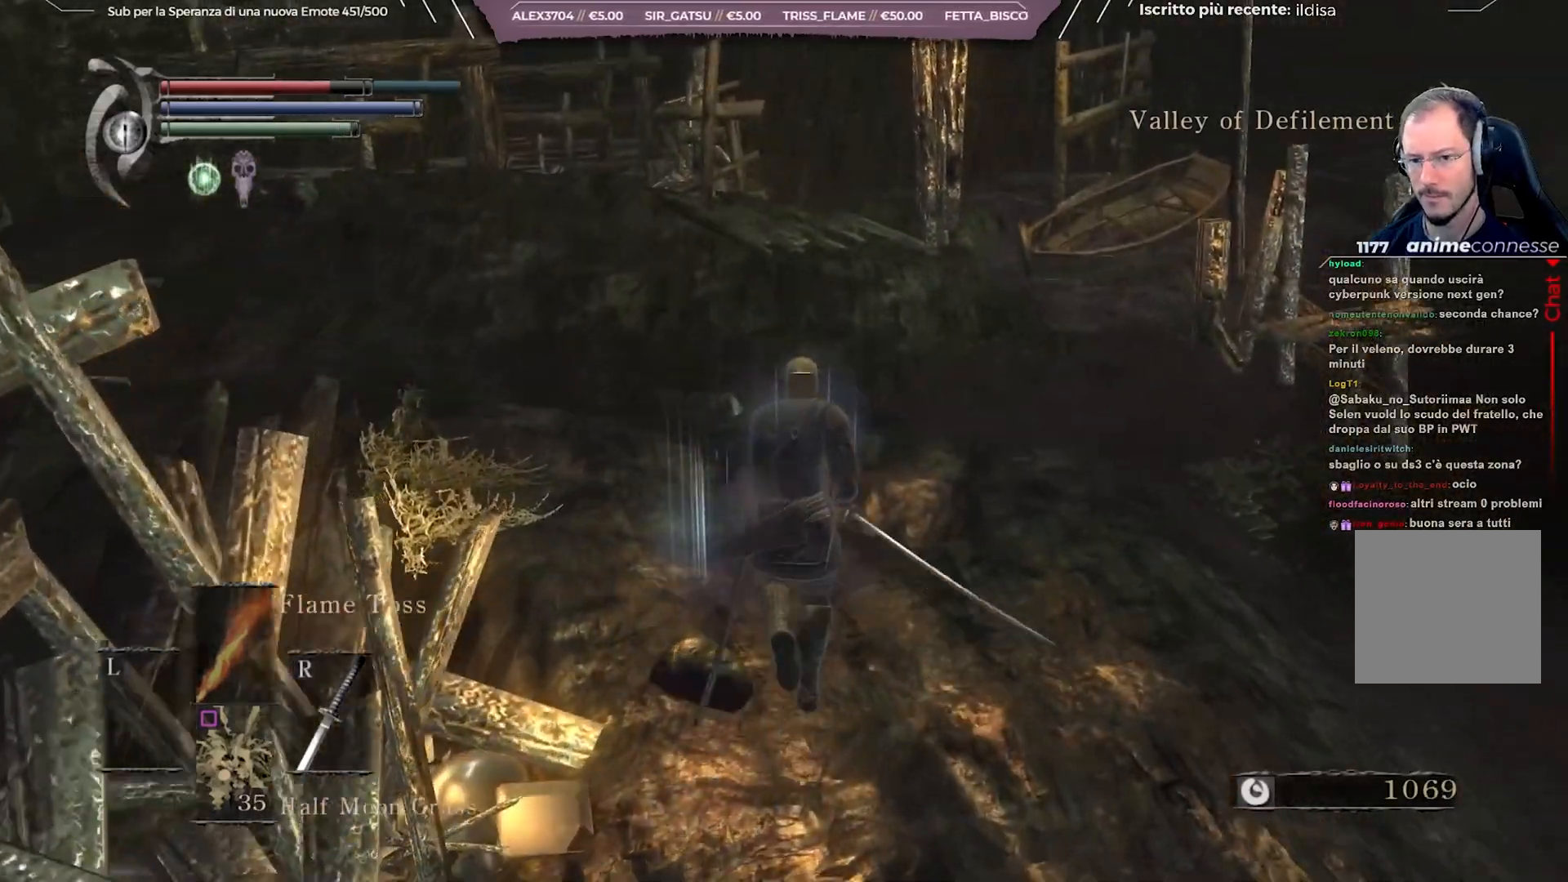
{"buttons": ["B"], "left_stick": "up", "right_stick": "center", "events": [[250, "right_stick", "right"], [400, "right_stick", "center"]]}
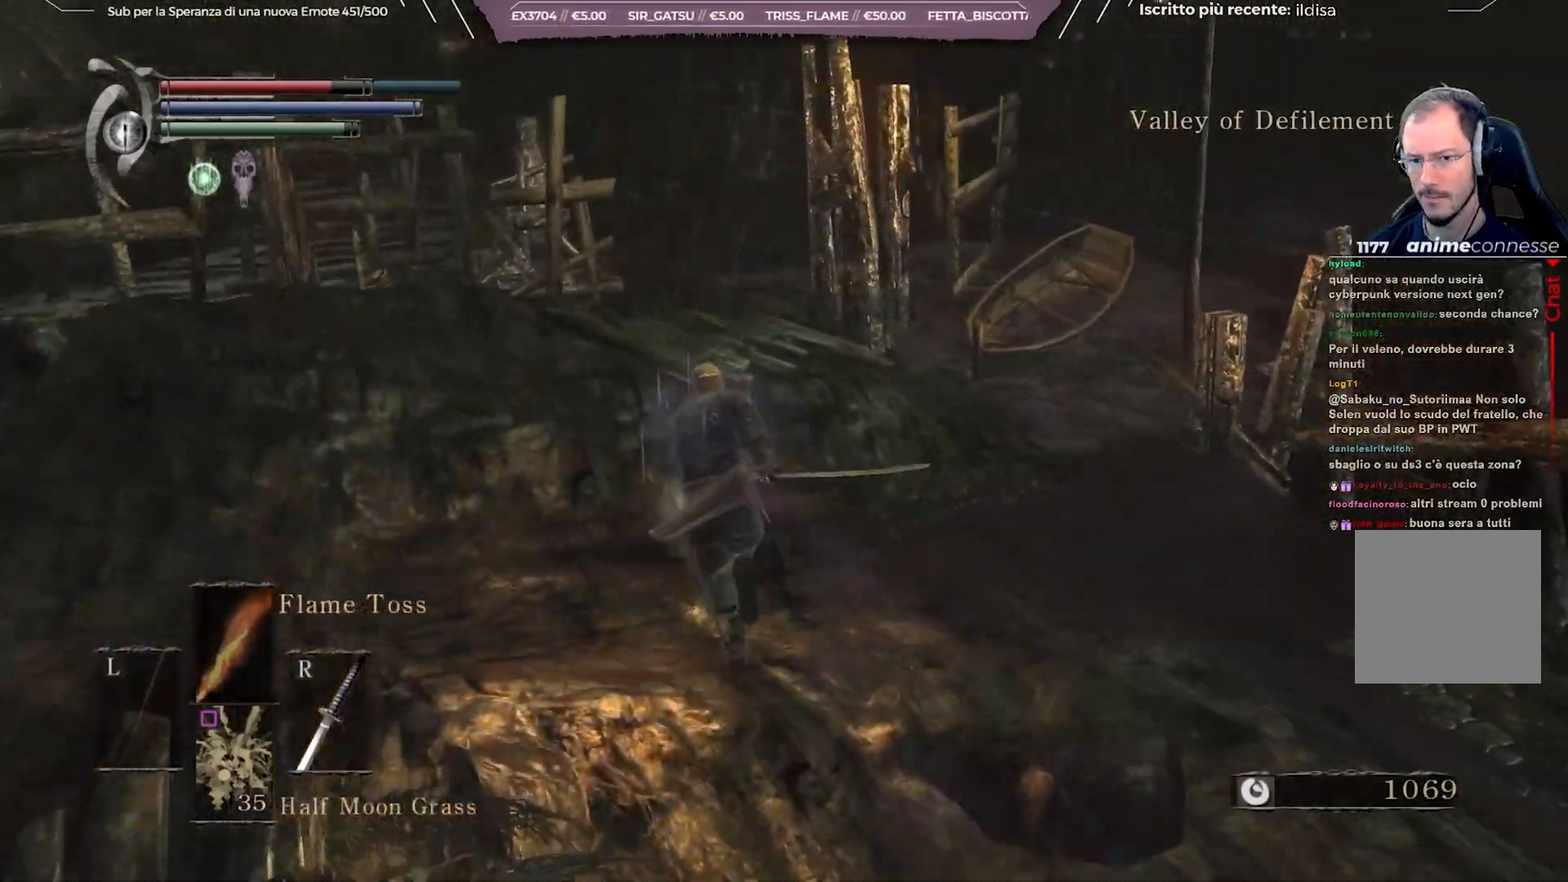
{"buttons": ["B"], "left_stick": "up", "right_stick": "center", "events": [[150, "right_stick", "right"], [283, "right_stick", "center"]]}
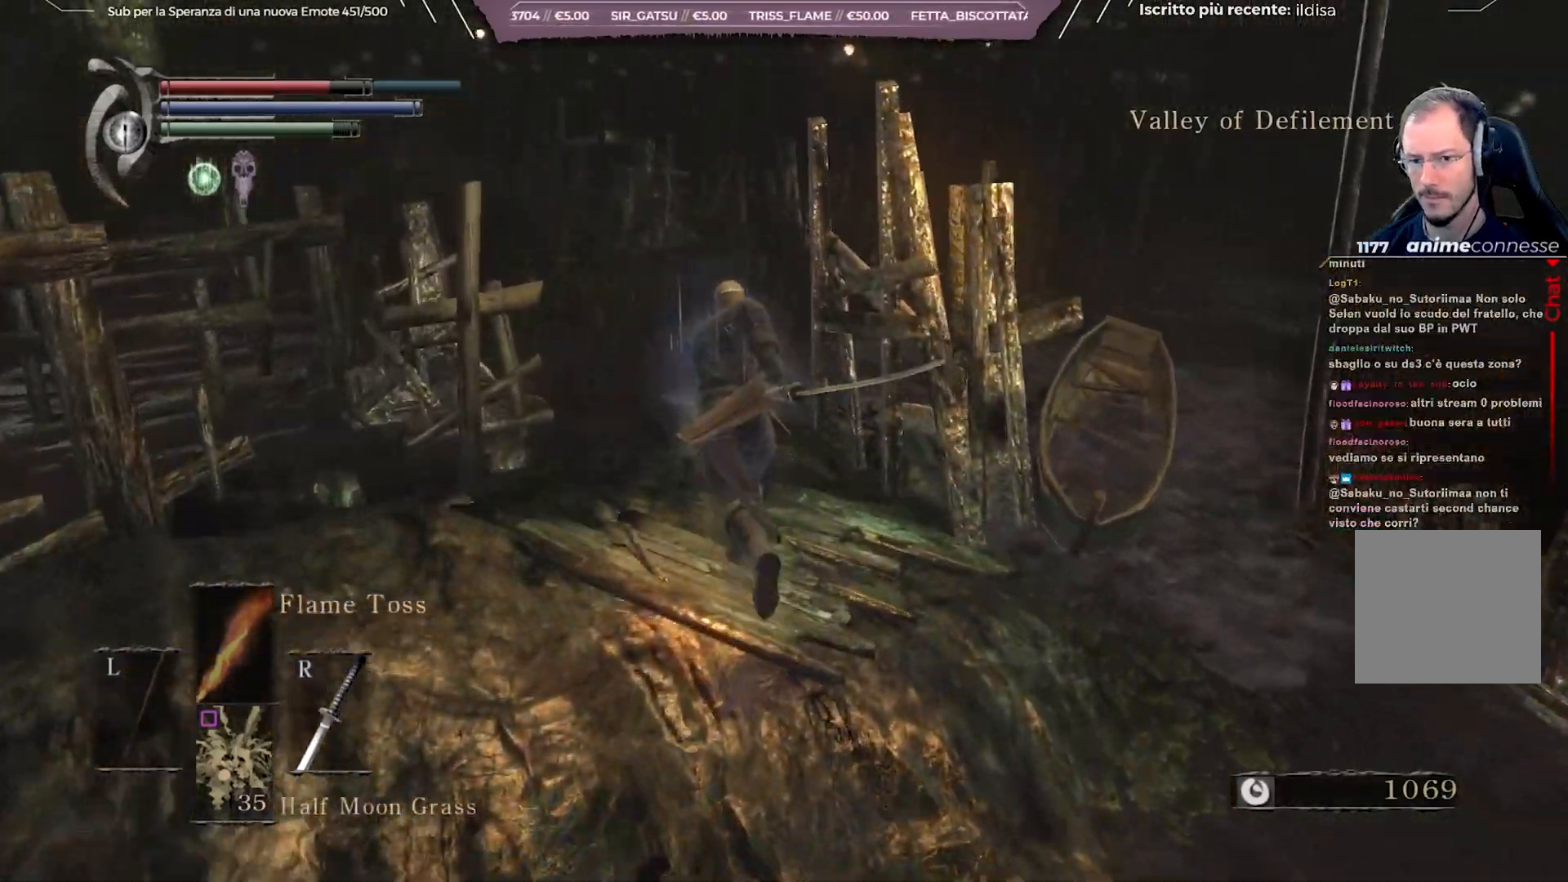
{"buttons": ["B"], "left_stick": "up", "right_stick": "center", "events": []}
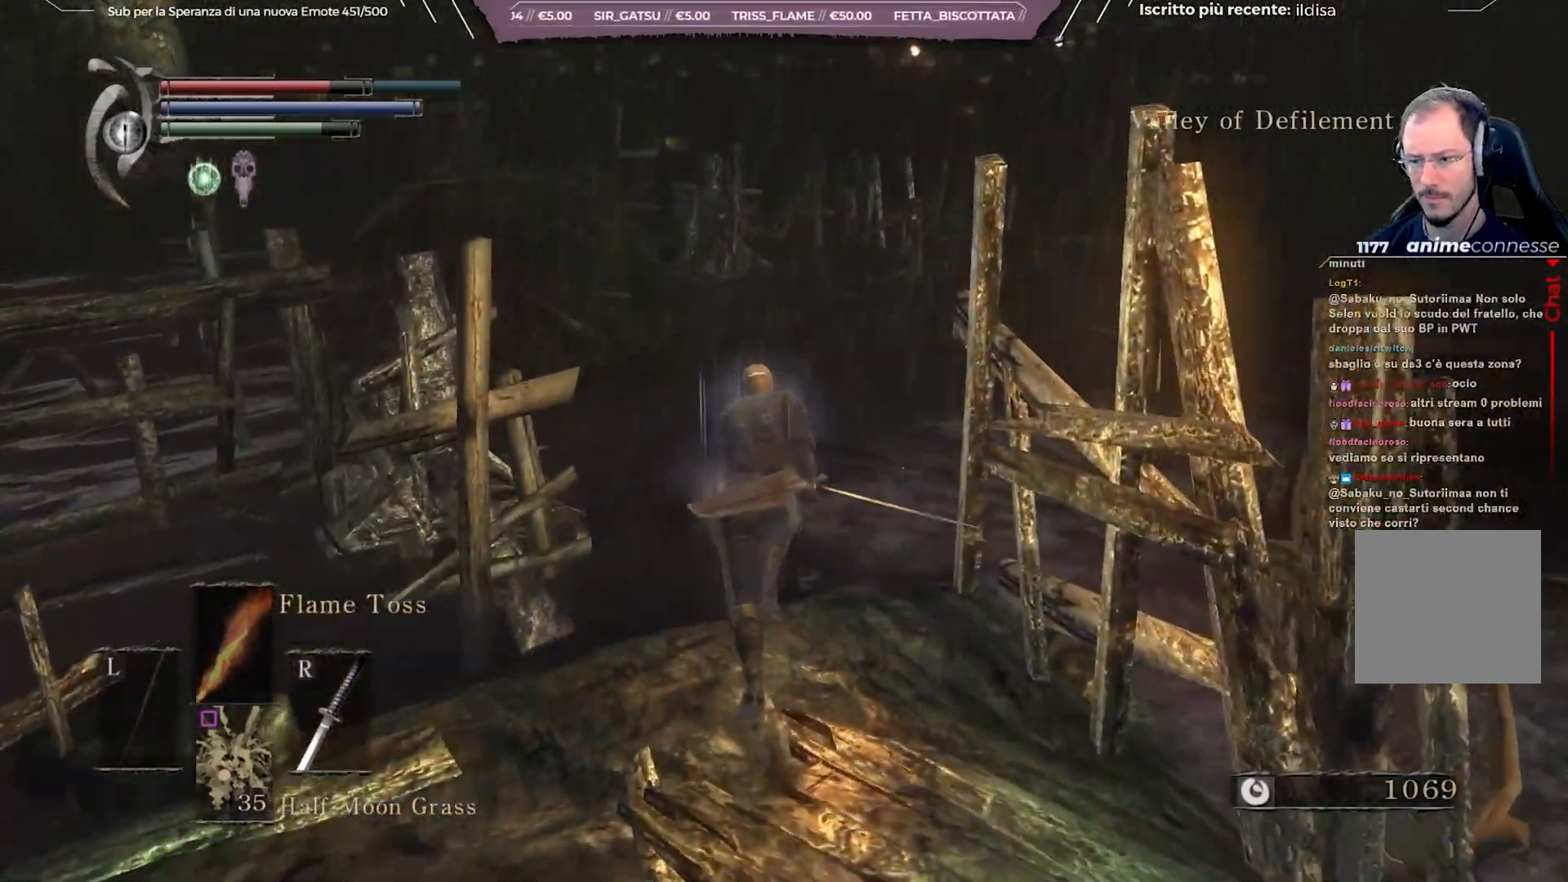
{"buttons": ["B"], "left_stick": "up", "right_stick": "center", "events": []}
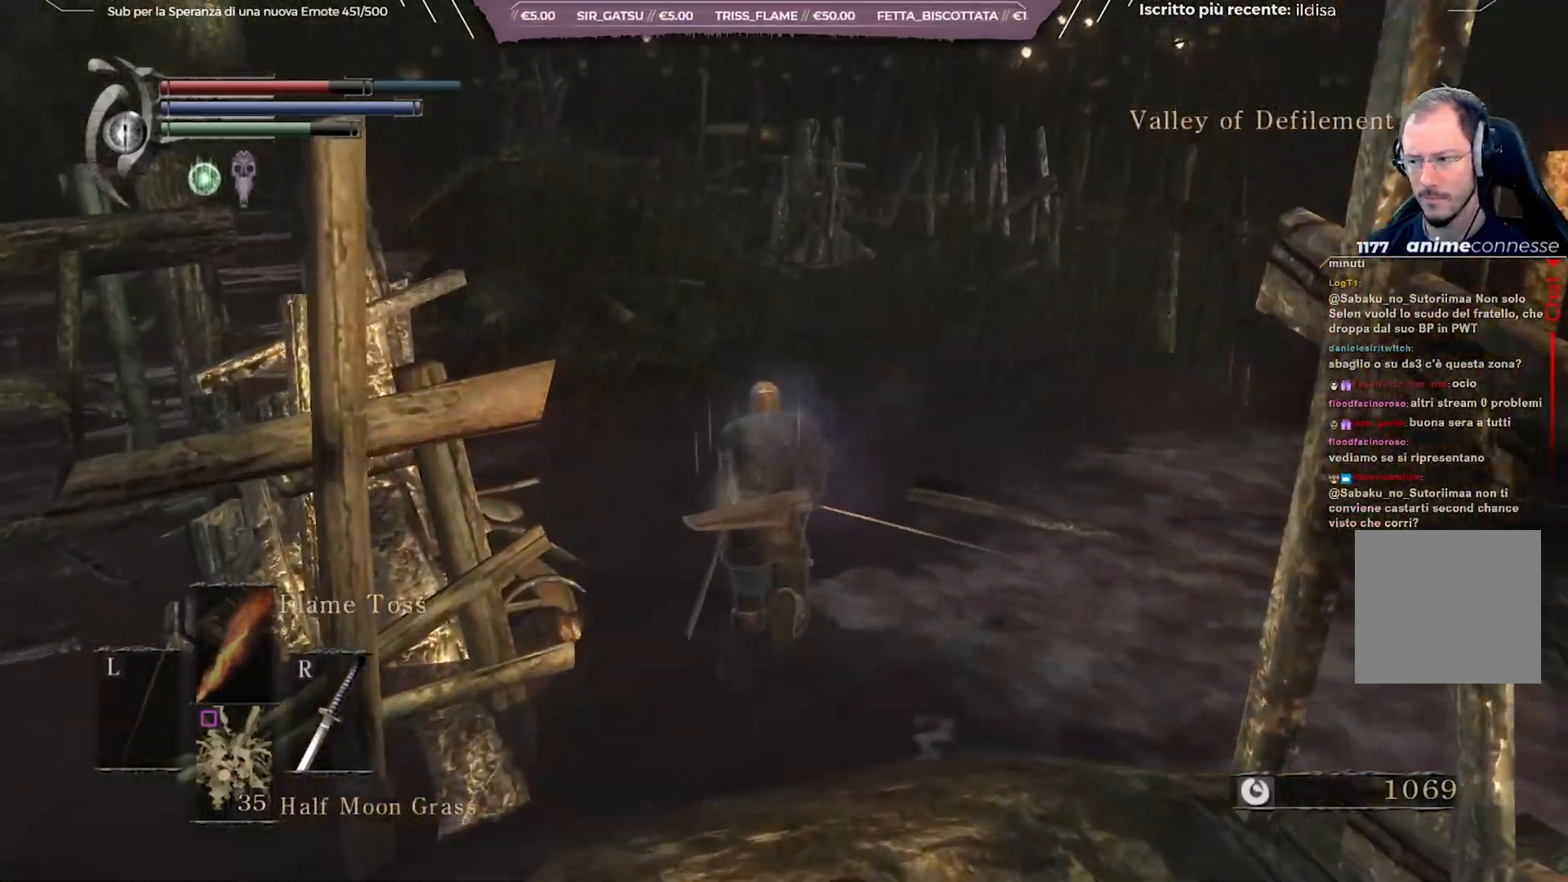
{"buttons": ["B"], "left_stick": "up", "right_stick": "center", "events": []}
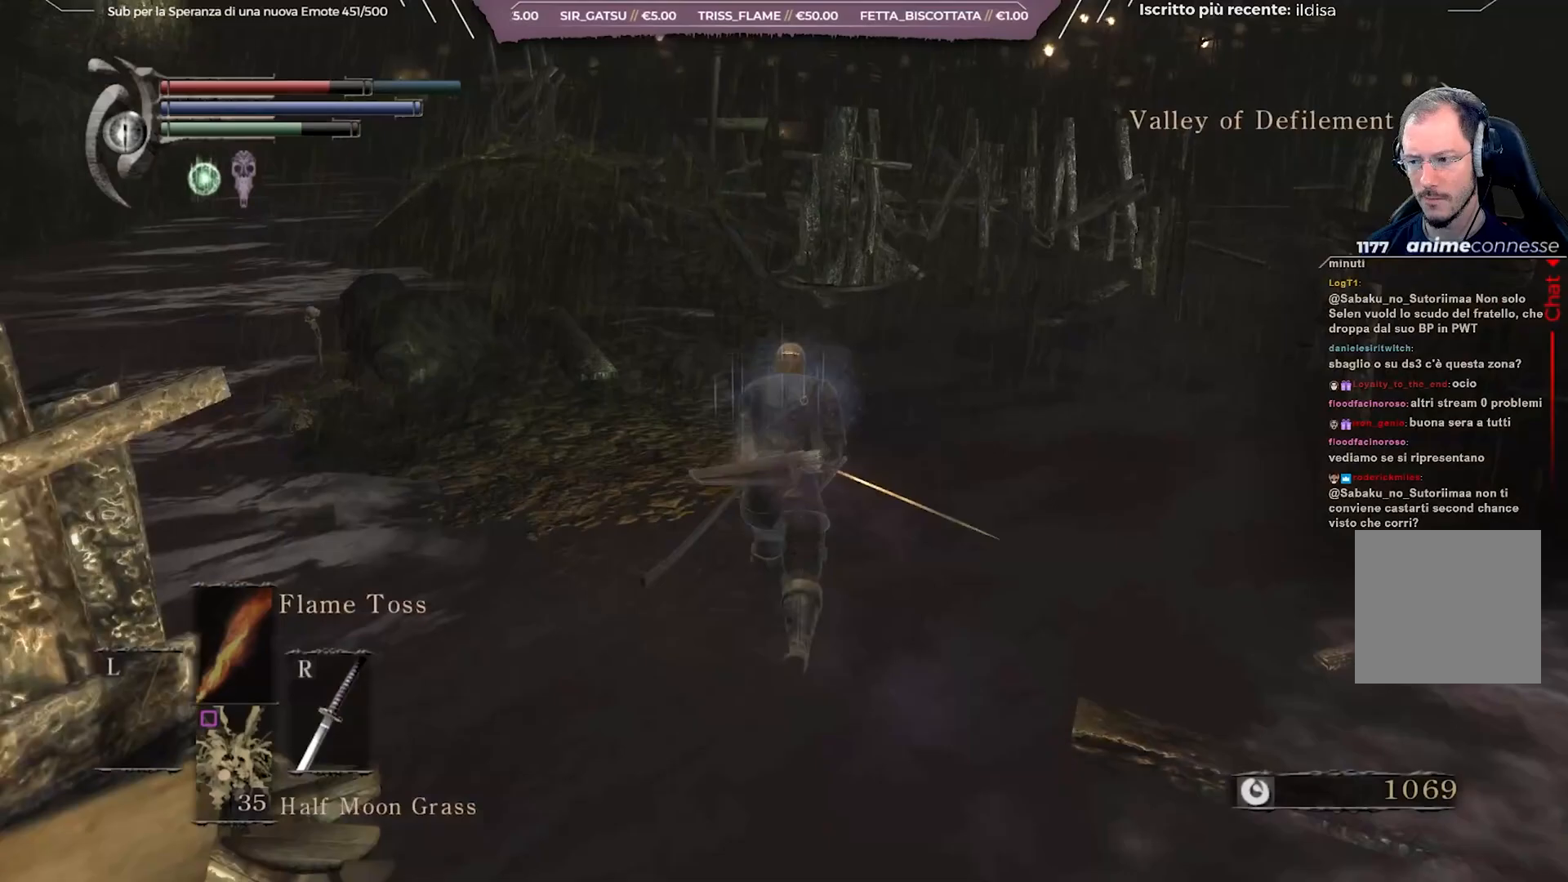
{"buttons": ["B"], "left_stick": "up", "right_stick": "center", "events": []}
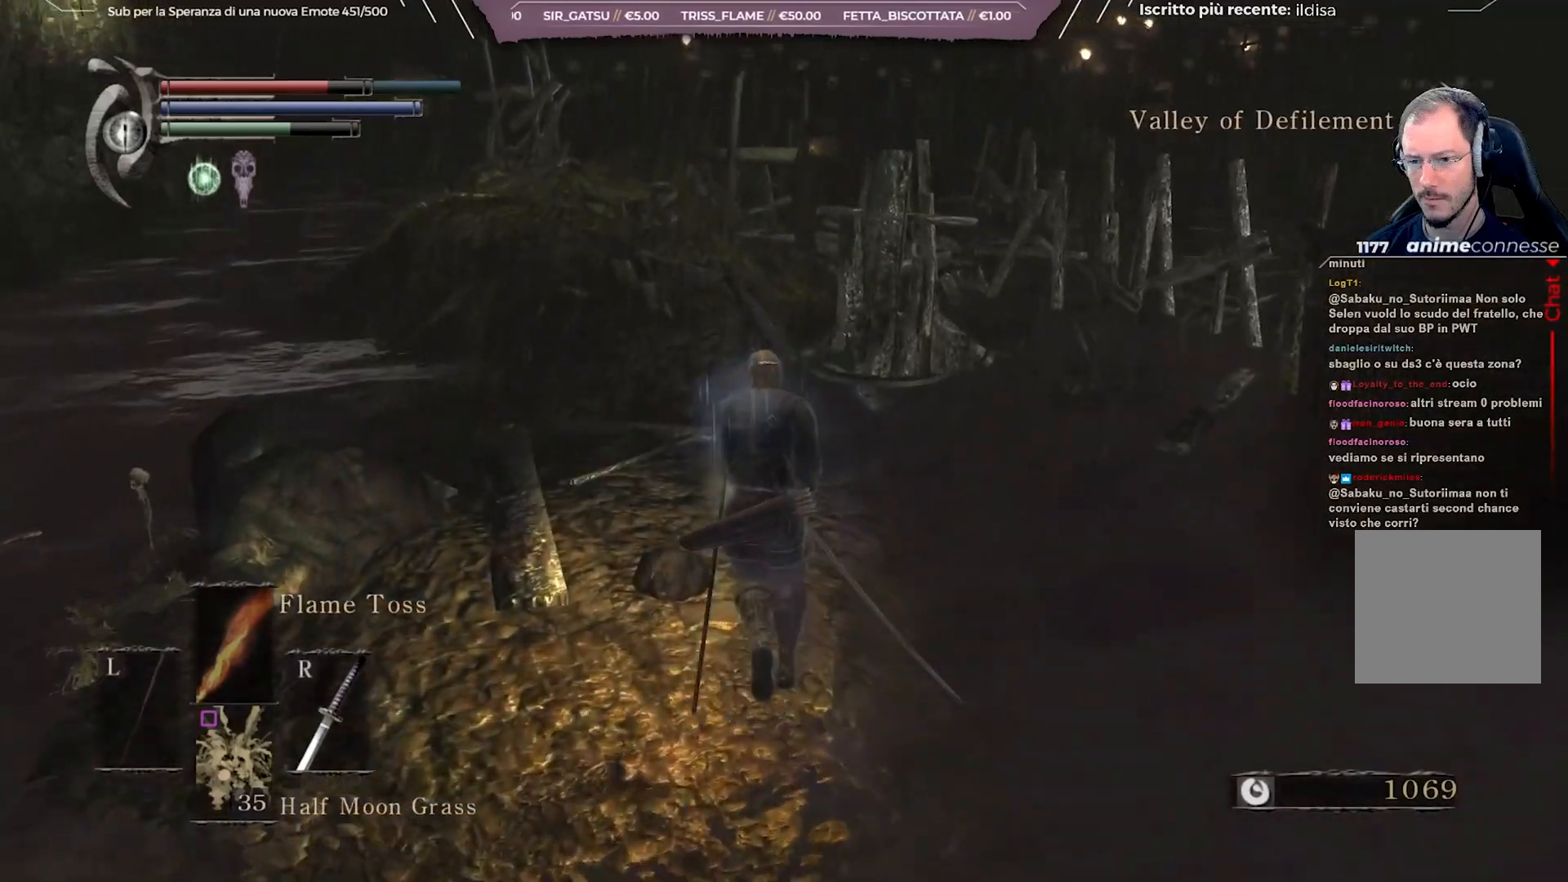
{"buttons": [], "left_stick": "up", "right_stick": "center", "events": [[117, "B", "up"]]}
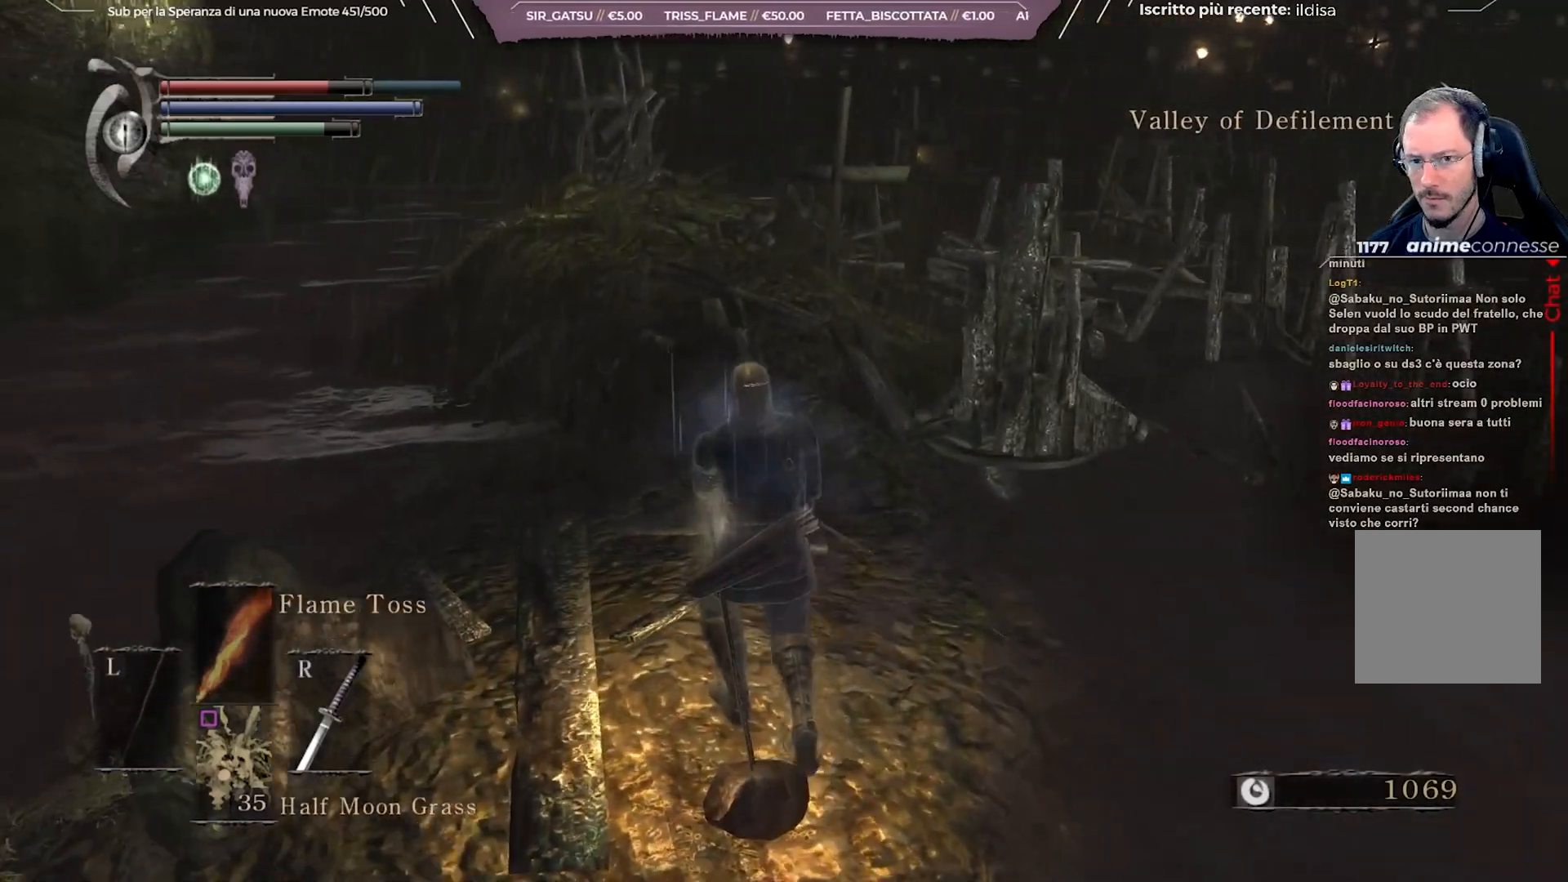
{"buttons": [], "left_stick": "up", "right_stick": "center", "events": [[167, "right_stick", "up"], [283, "right_stick", "center"]]}
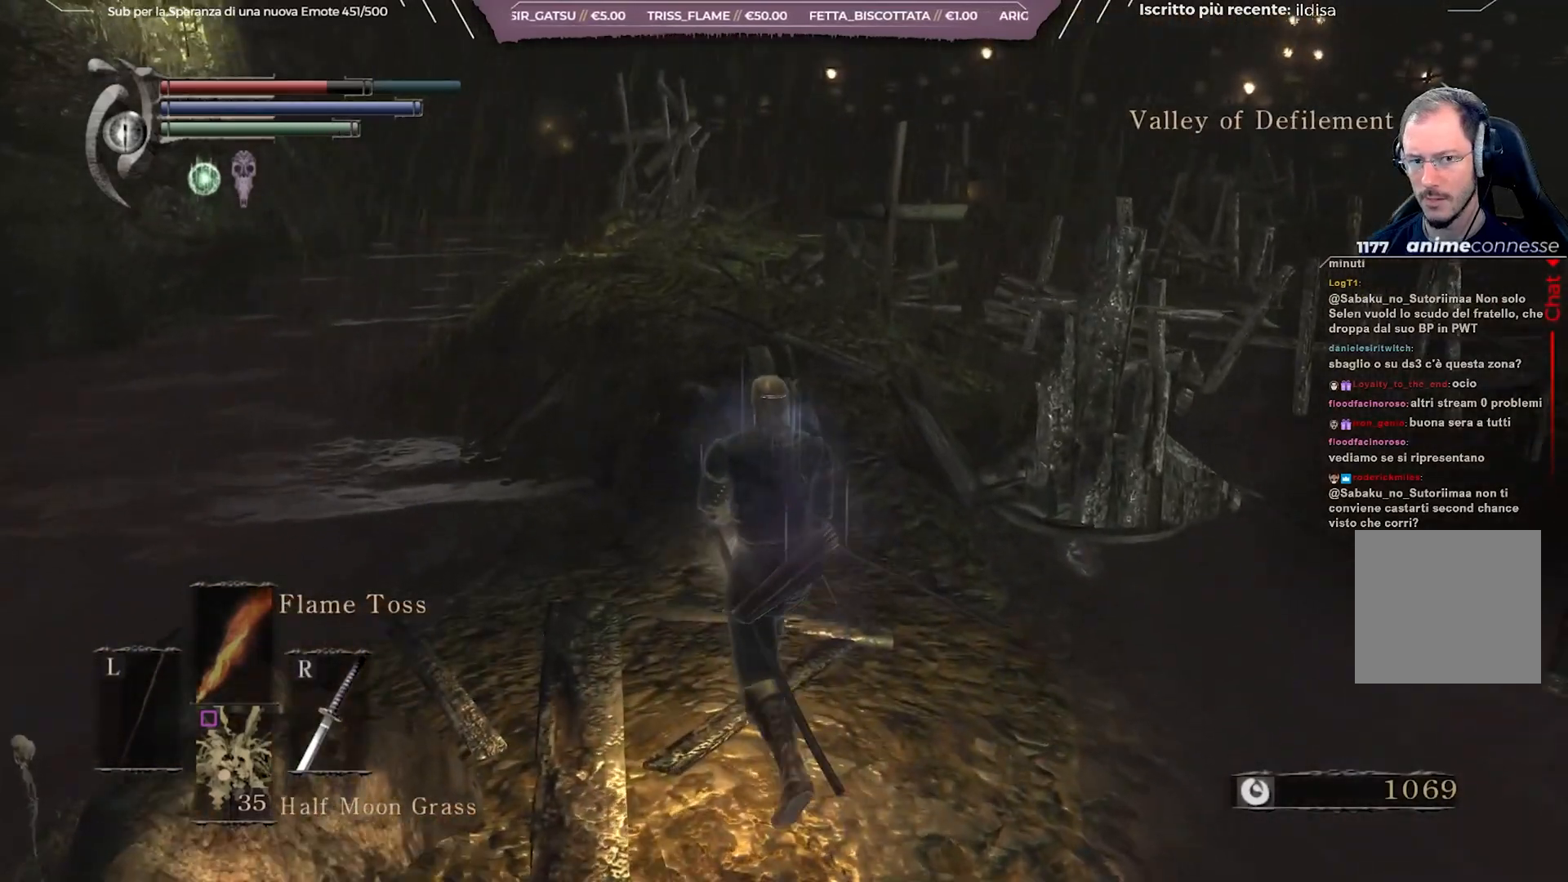
{"buttons": [], "left_stick": "up", "right_stick": "center", "events": []}
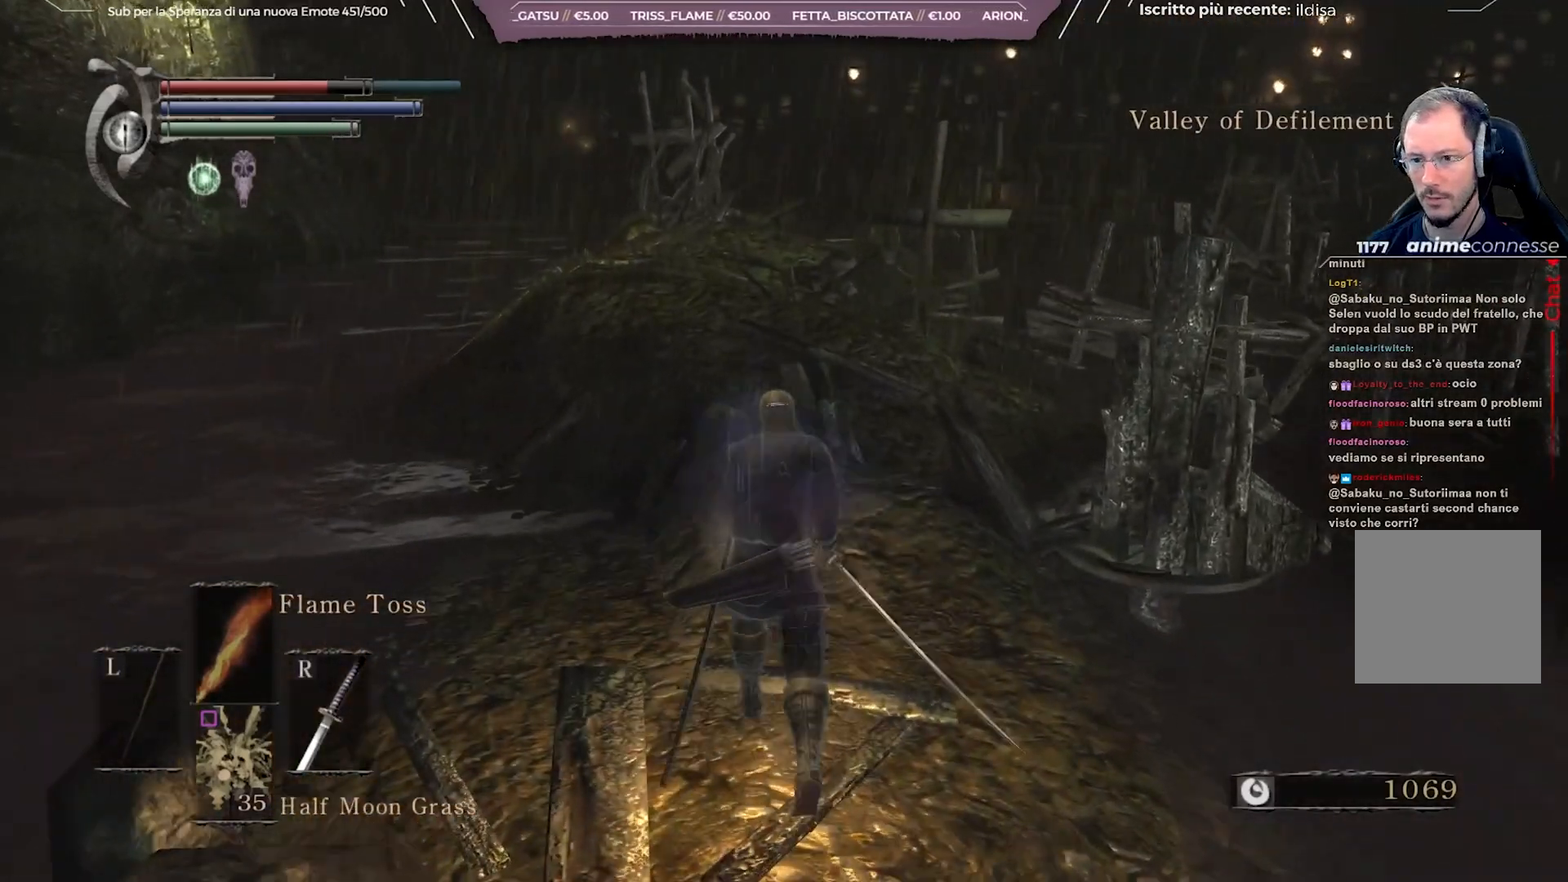
{"buttons": [], "left_stick": "up", "right_stick": "center", "events": [[183, "right_stick", "up"], [283, "right_stick", "center"]]}
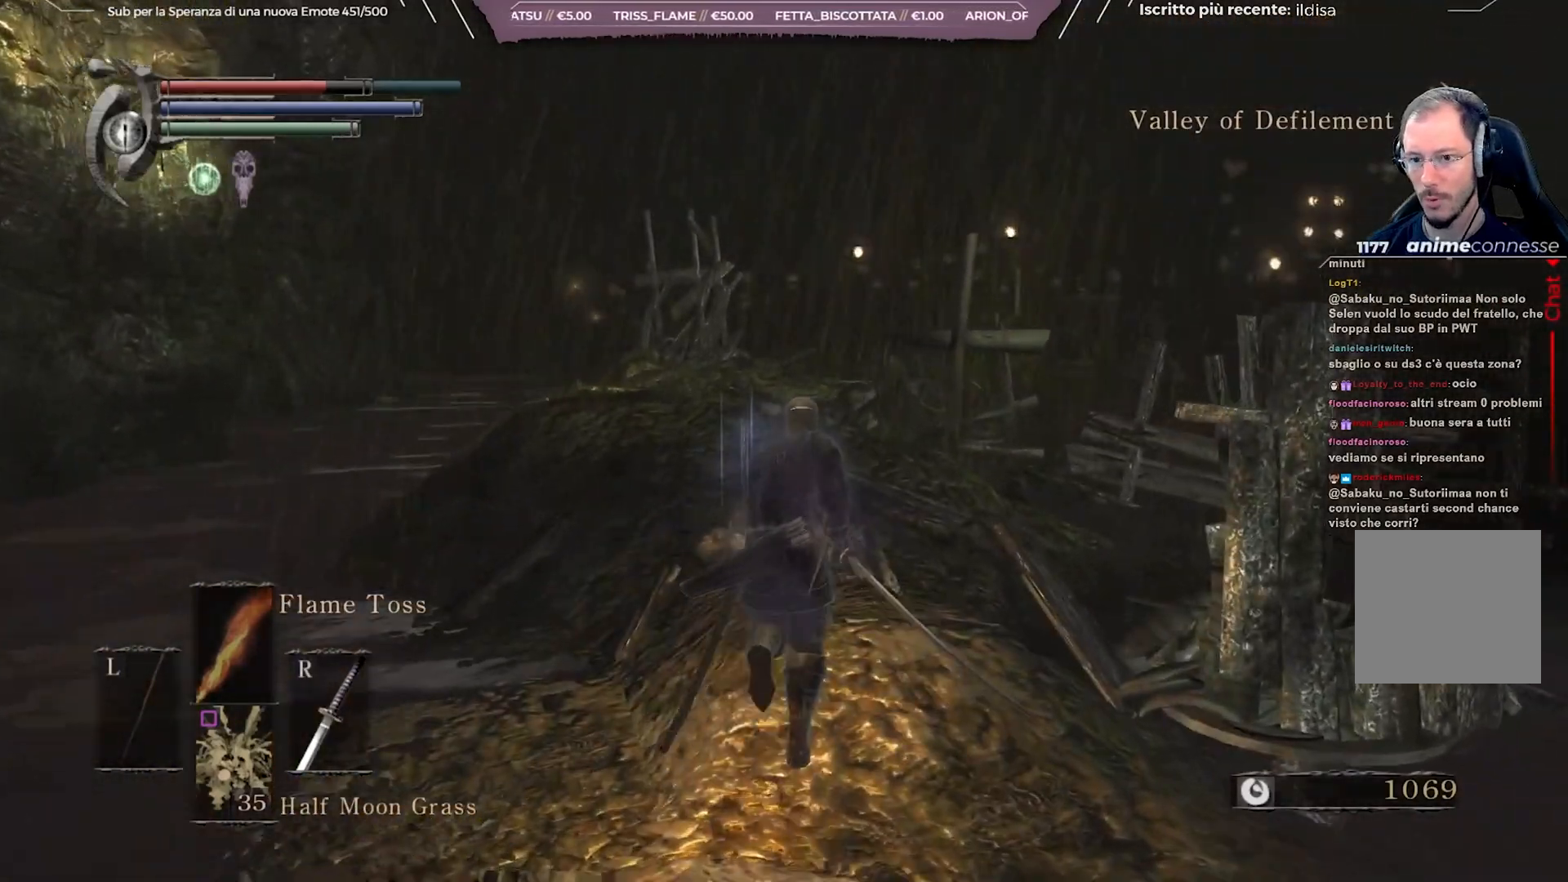
{"buttons": [], "left_stick": "up", "right_stick": "center", "events": []}
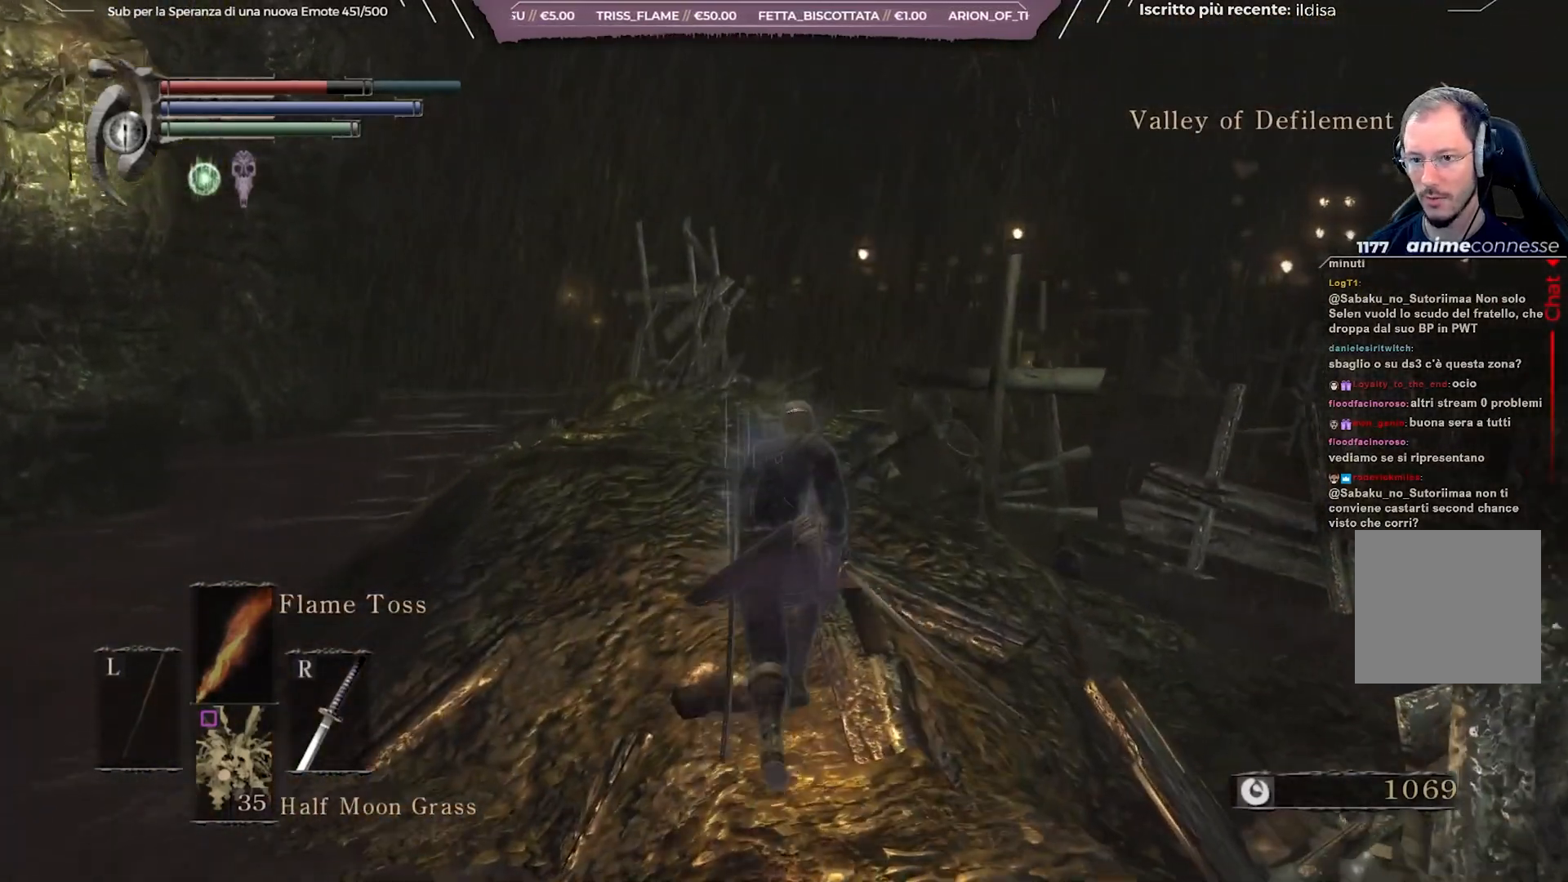
{"buttons": [], "left_stick": "up", "right_stick": "center", "events": []}
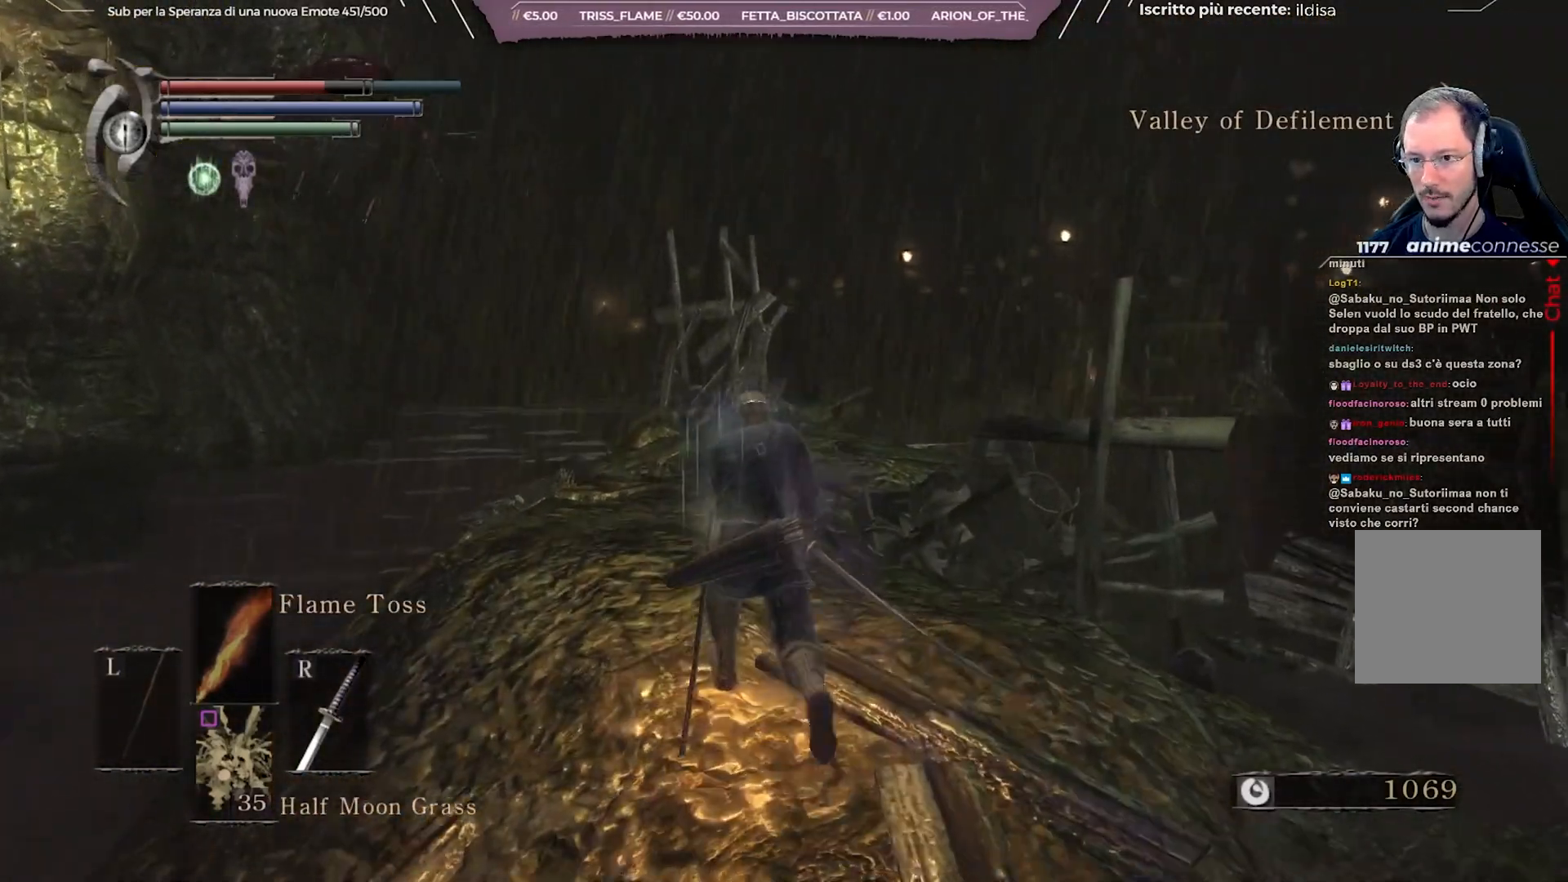
{"buttons": [], "left_stick": "up", "right_stick": "center", "events": []}
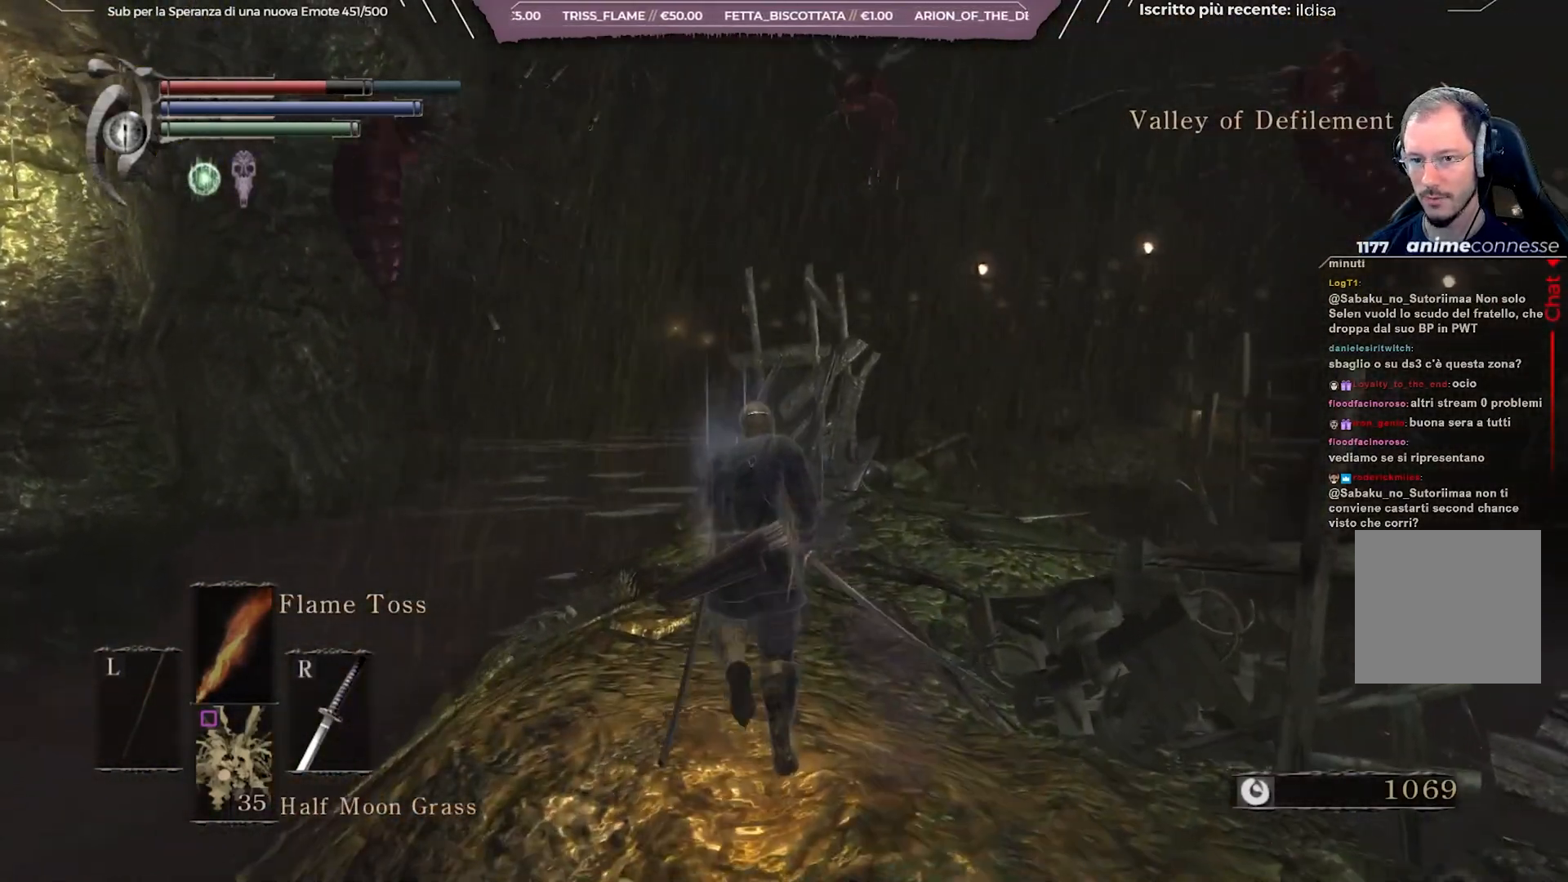
{"buttons": [], "left_stick": "up-left", "right_stick": "right", "events": [[17, "right_stick", "right"], [83, "right_stick", "down-right"], [283, "right_stick", "center"], [367, "right_stick", "right"], [383, "left_stick", "up-left"]]}
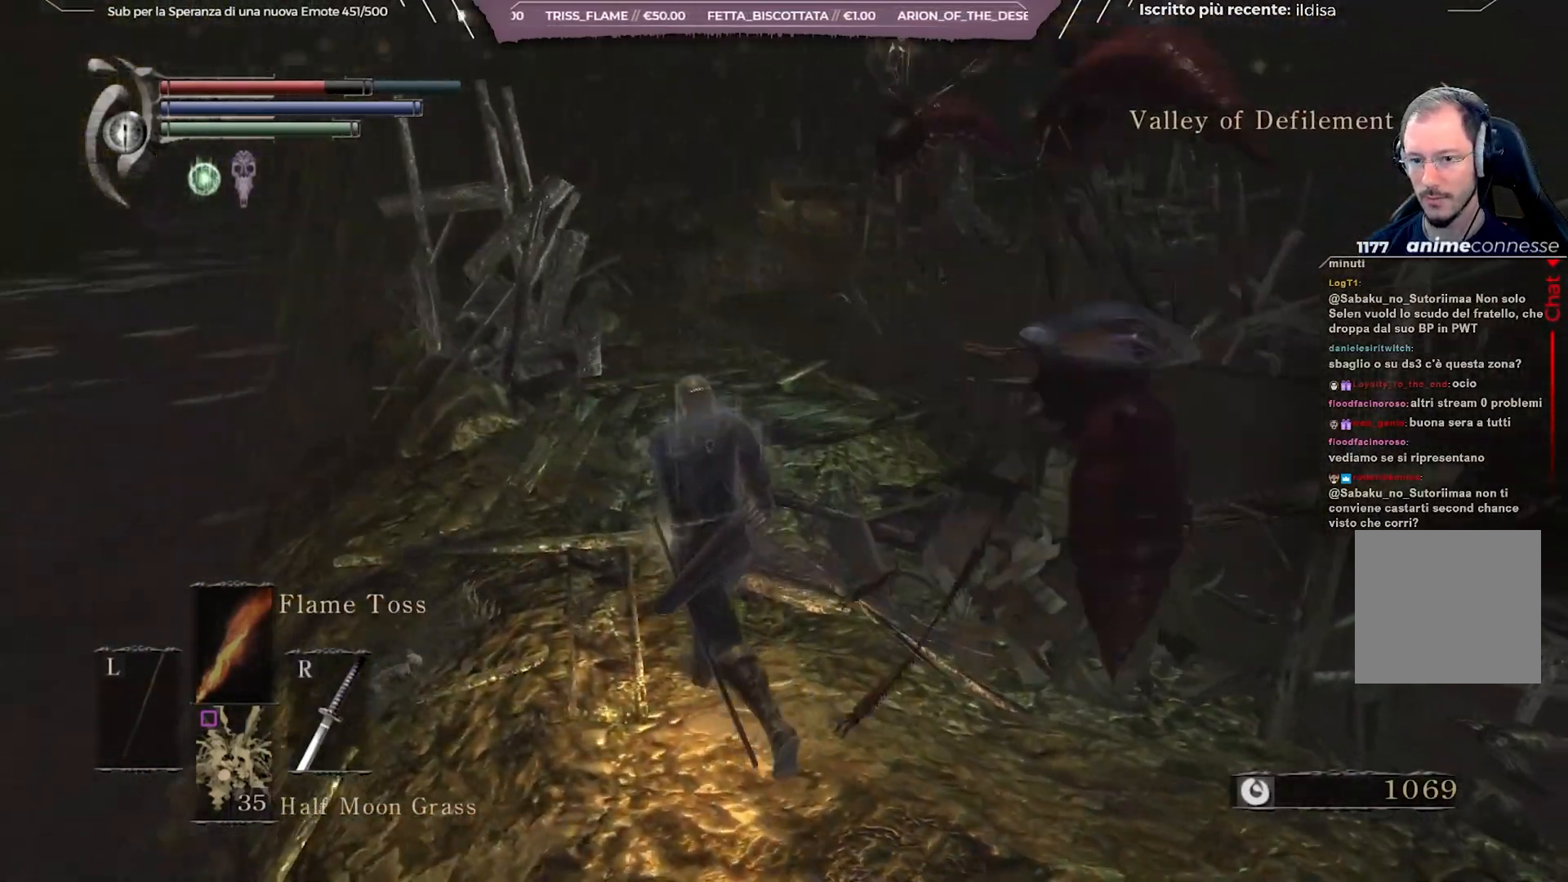
{"buttons": [], "left_stick": "left", "right_stick": "right", "events": [[217, "left_stick", "left"]]}
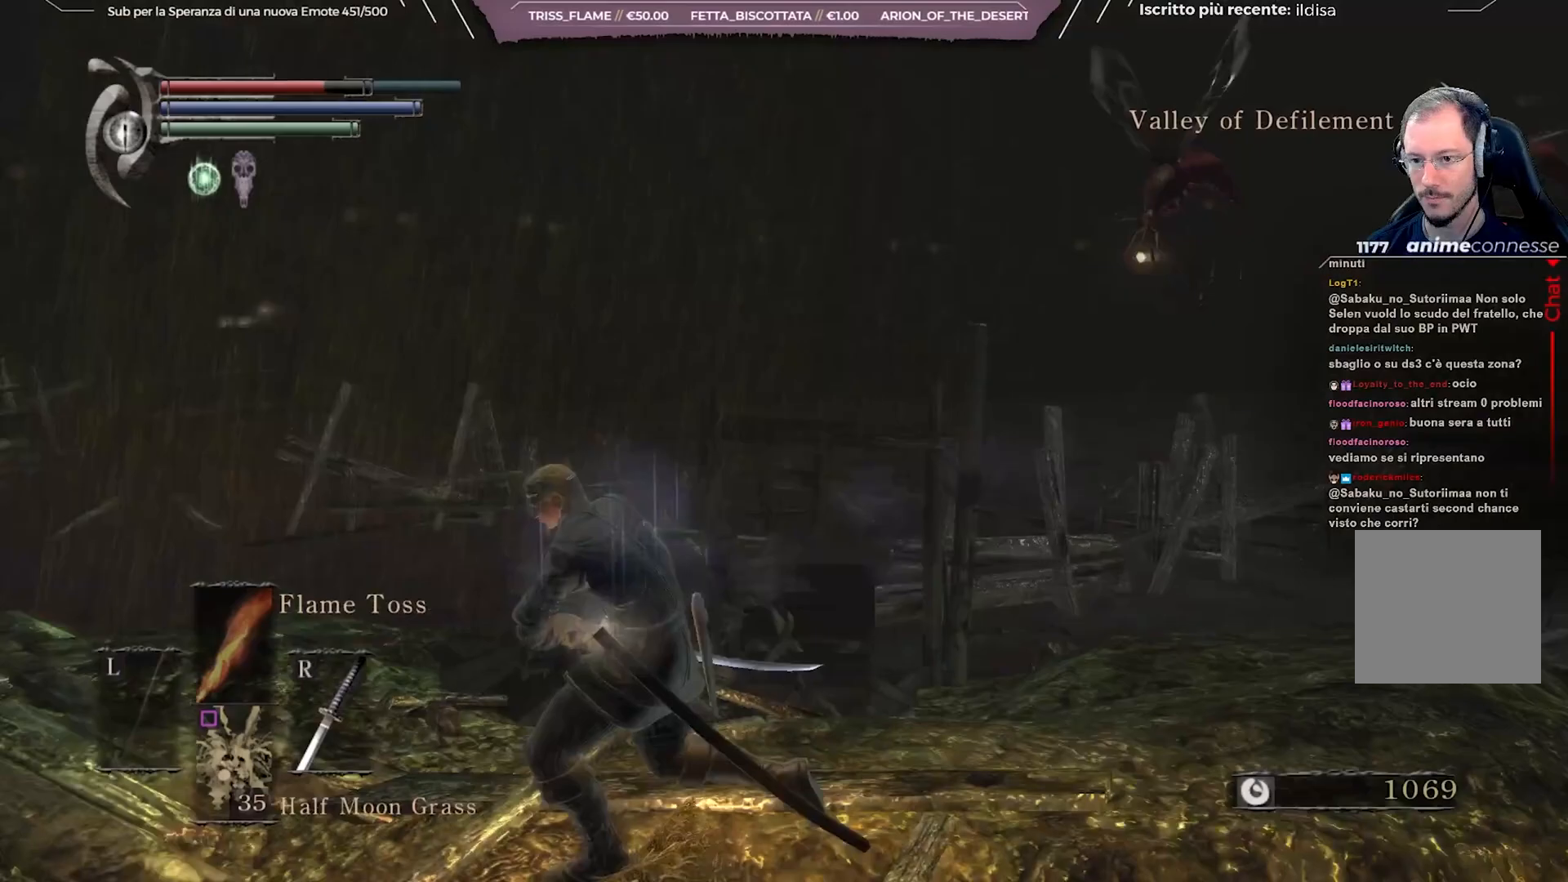
{"buttons": ["R1"], "left_stick": "up-right", "right_stick": "center", "events": [[67, "left_stick", "up"], [183, "left_stick", "up-right"], [183, "right_stick", "center"], [217, "R1", "down"], [317, "R1", "up"], [500, "R1", "down"]]}
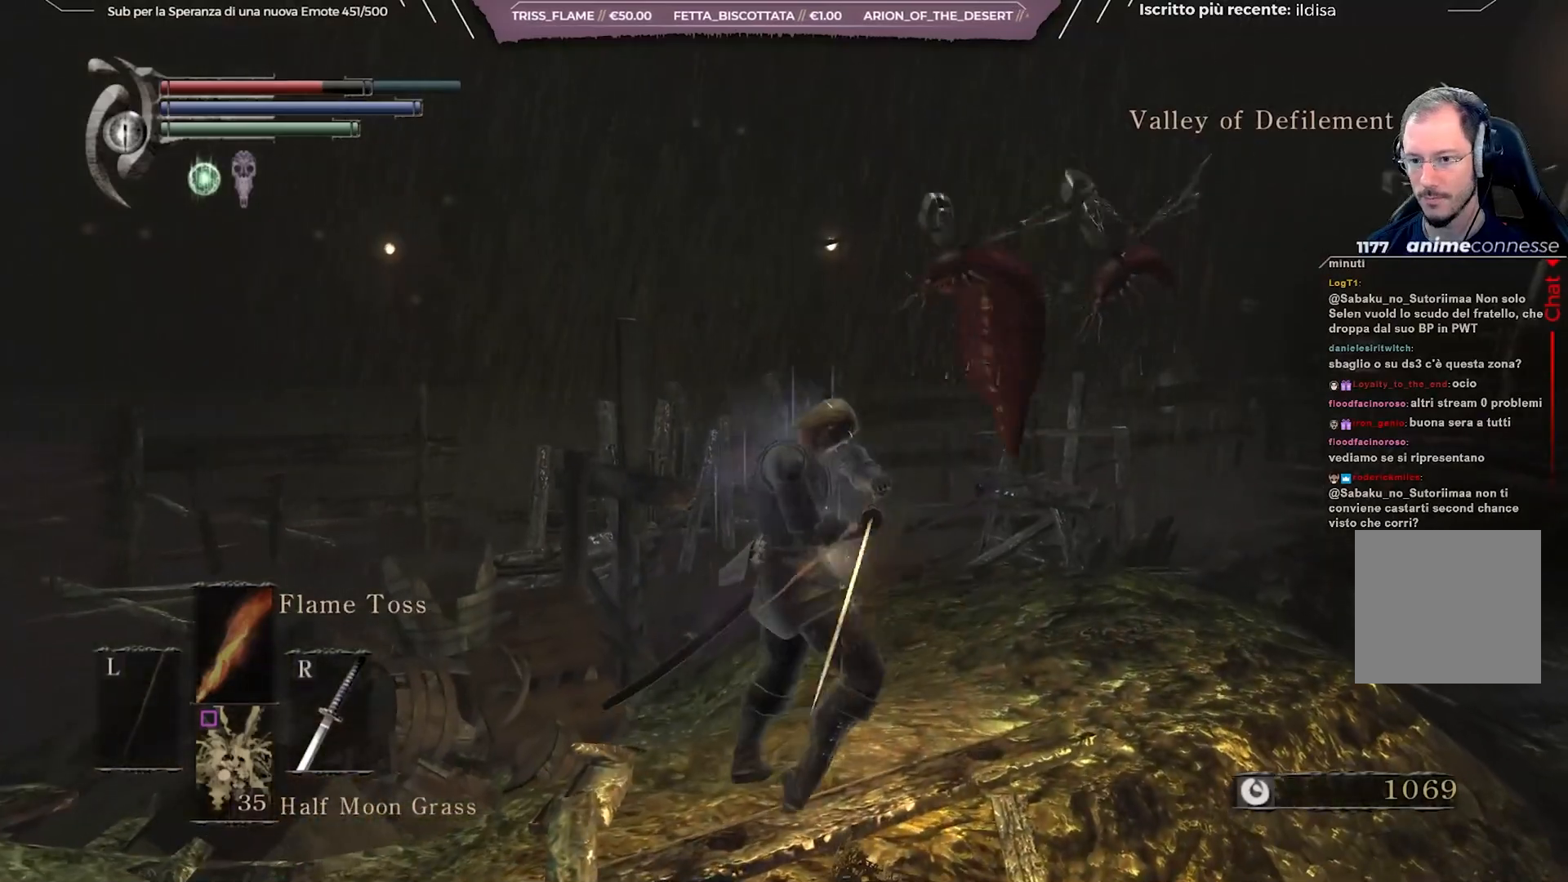
{"buttons": [], "left_stick": "left", "right_stick": "center", "events": [[83, "R1", "up"], [100, "R1", "down"], [117, "R1", "up"], [200, "right_stick", "right"], [367, "right_stick", "center"], [450, "left_stick", "center"], [500, "left_stick", "left"]]}
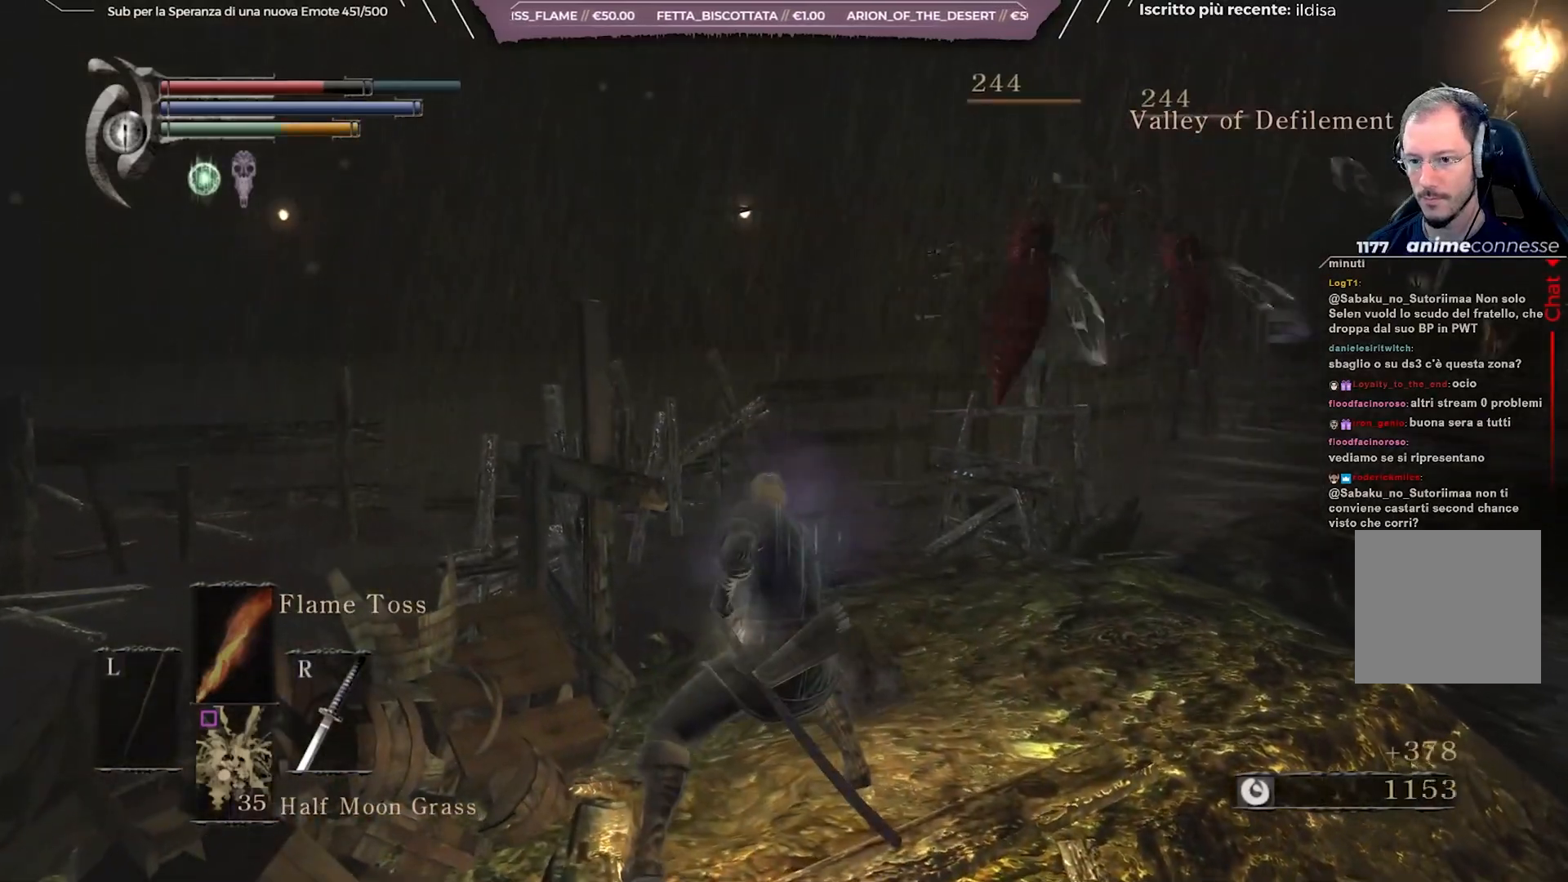
{"buttons": [], "left_stick": "down", "right_stick": "center", "events": [[17, "left_stick", "down-left"], [133, "right_stick", "right"], [250, "right_stick", "center"], [383, "left_stick", "down"]]}
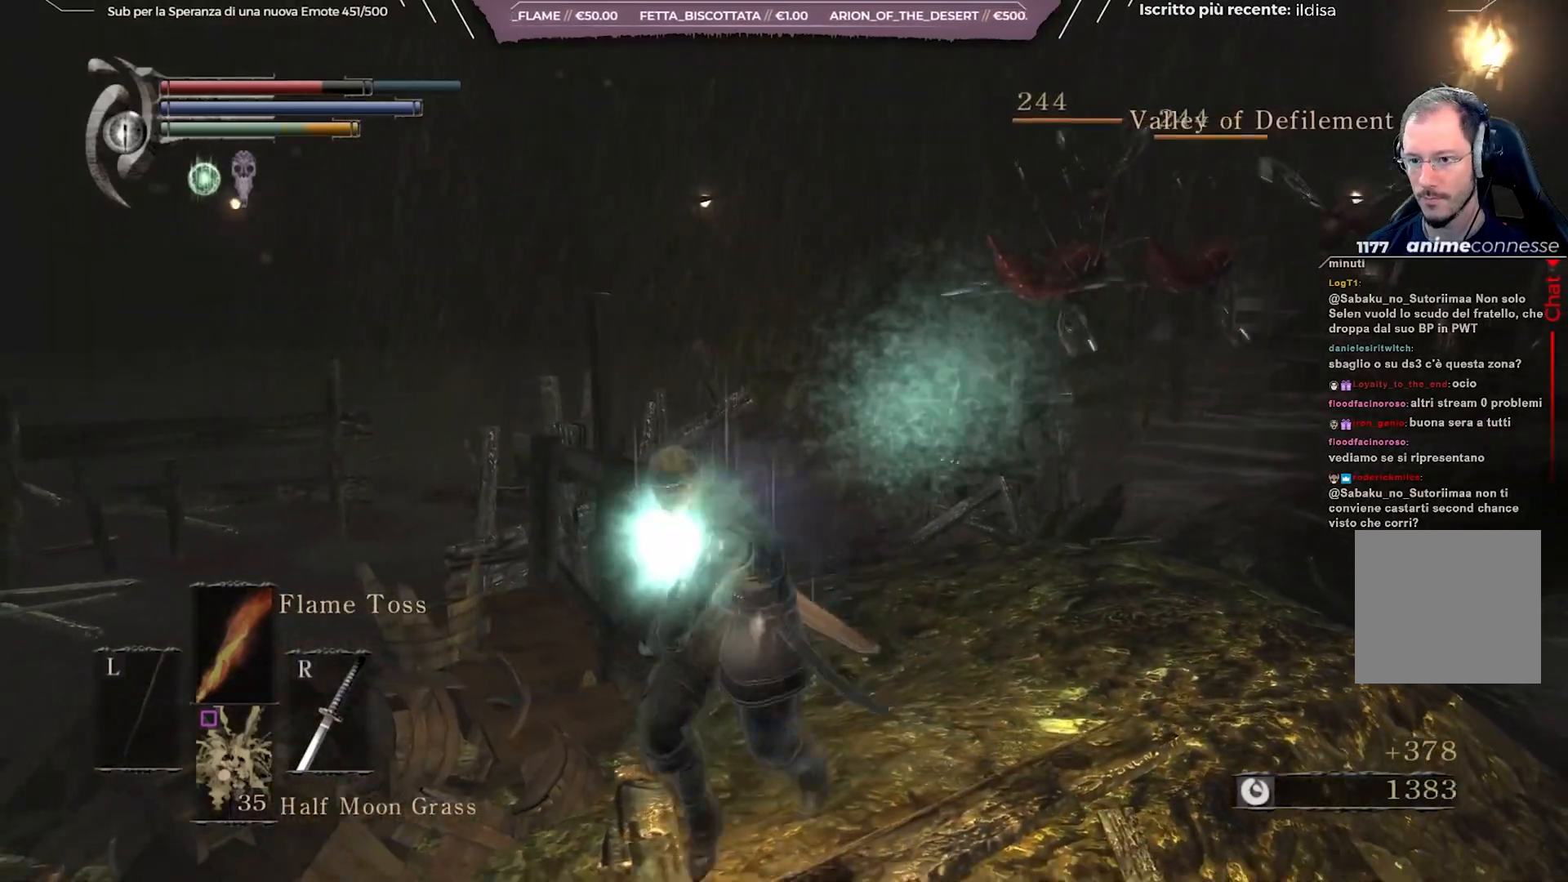
{"buttons": [], "left_stick": "up-right", "right_stick": "center", "events": [[300, "left_stick", "right"], [383, "left_stick", "up-right"]]}
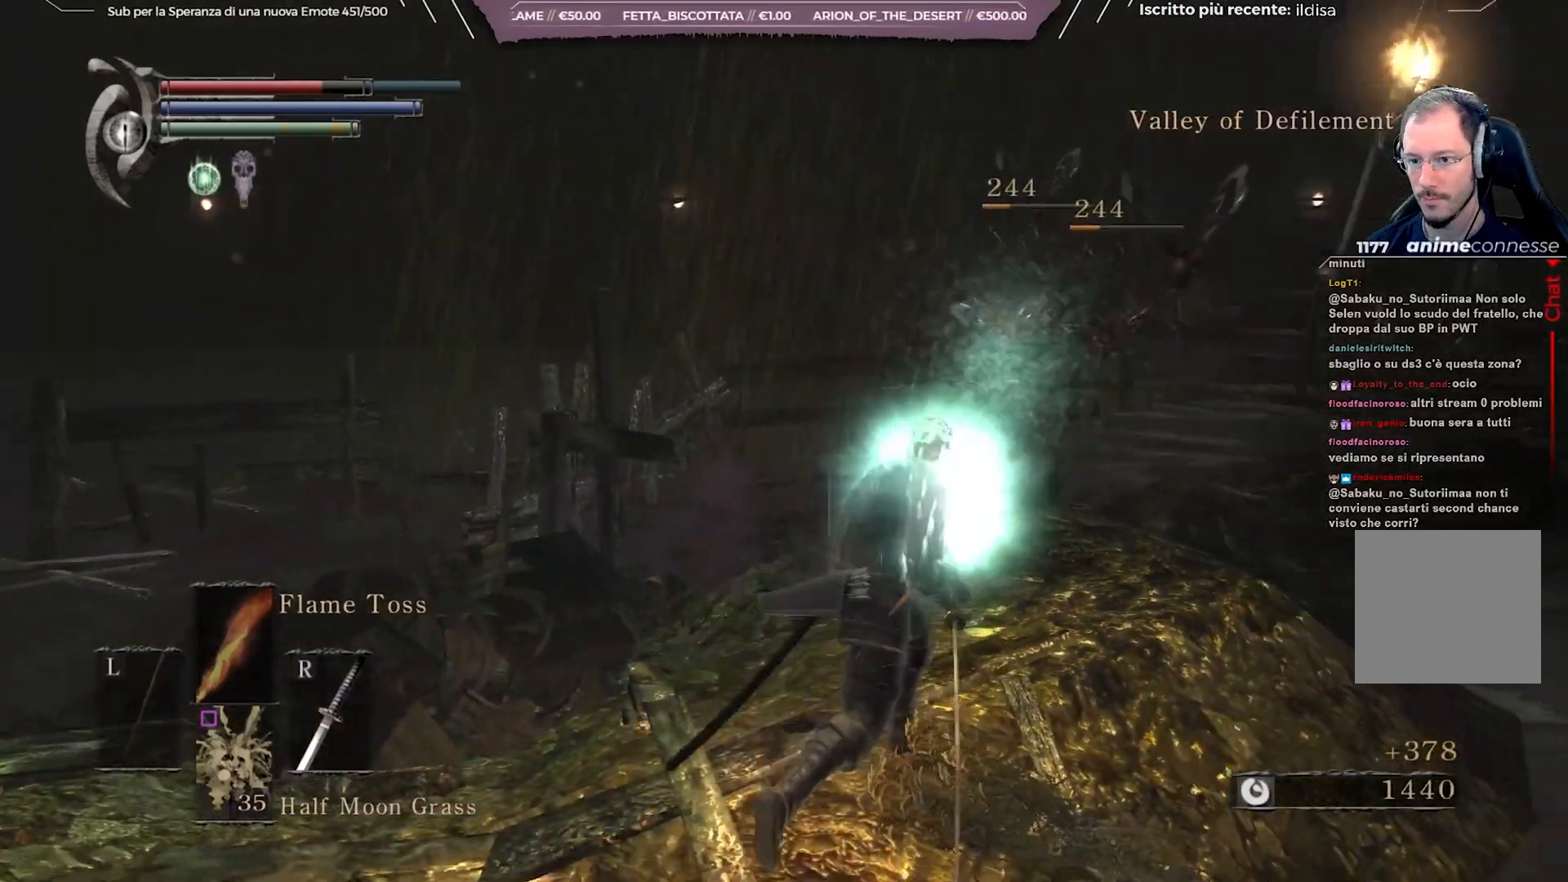
{"buttons": ["R1"], "left_stick": "up", "right_stick": "center", "events": [[67, "left_stick", "up"], [333, "R1", "down"], [383, "R1", "up"], [400, "R1", "down"], [417, "R1", "up"], [467, "R1", "down"]]}
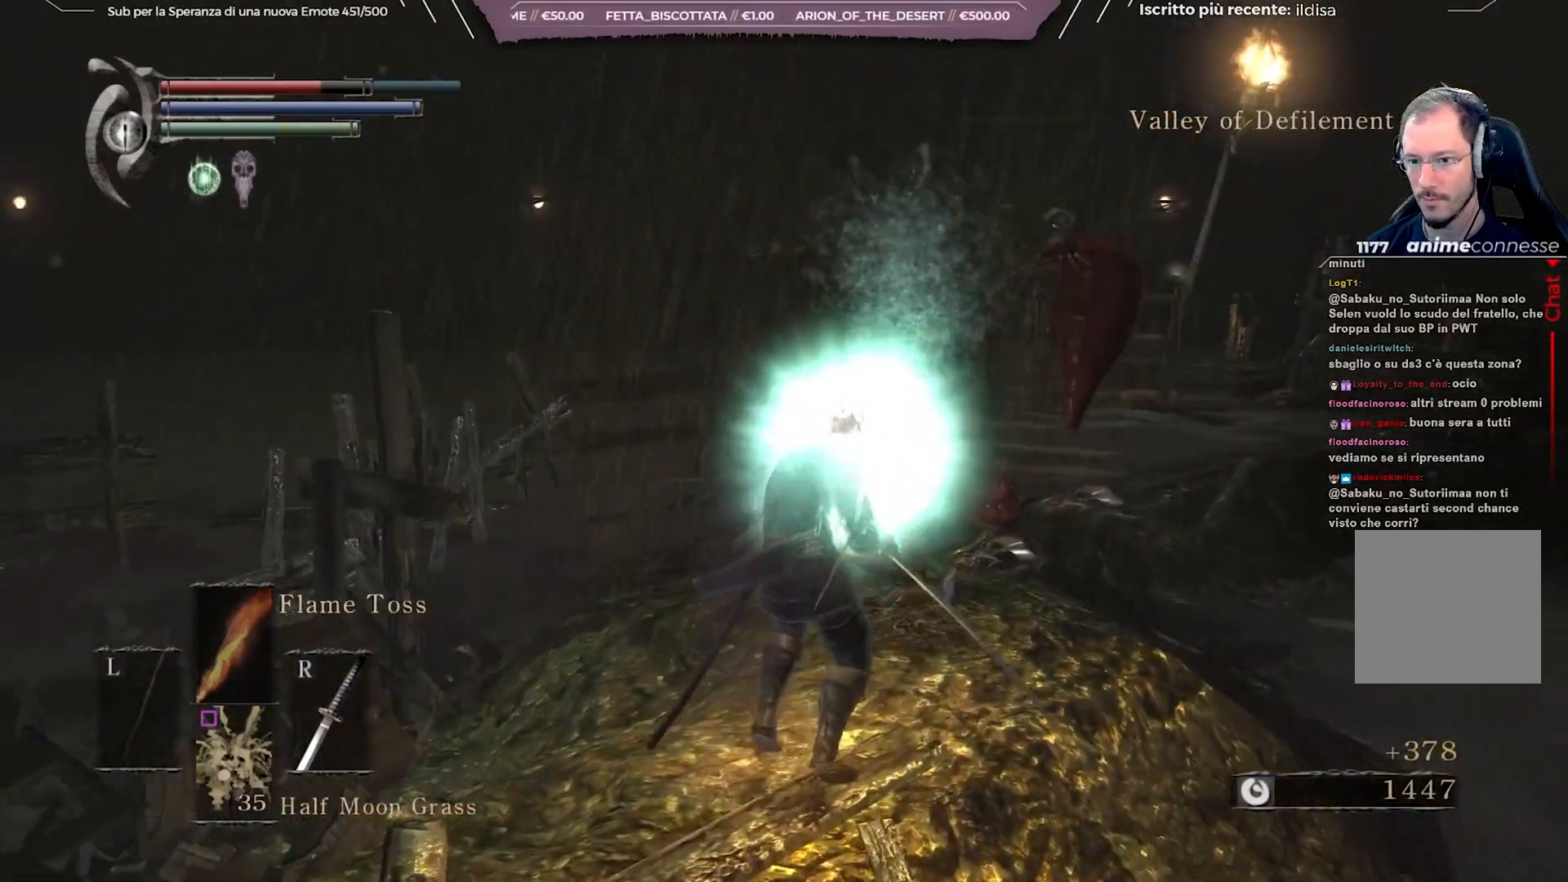
{"buttons": [], "left_stick": "up", "right_stick": "center", "events": [[83, "R1", "up"]]}
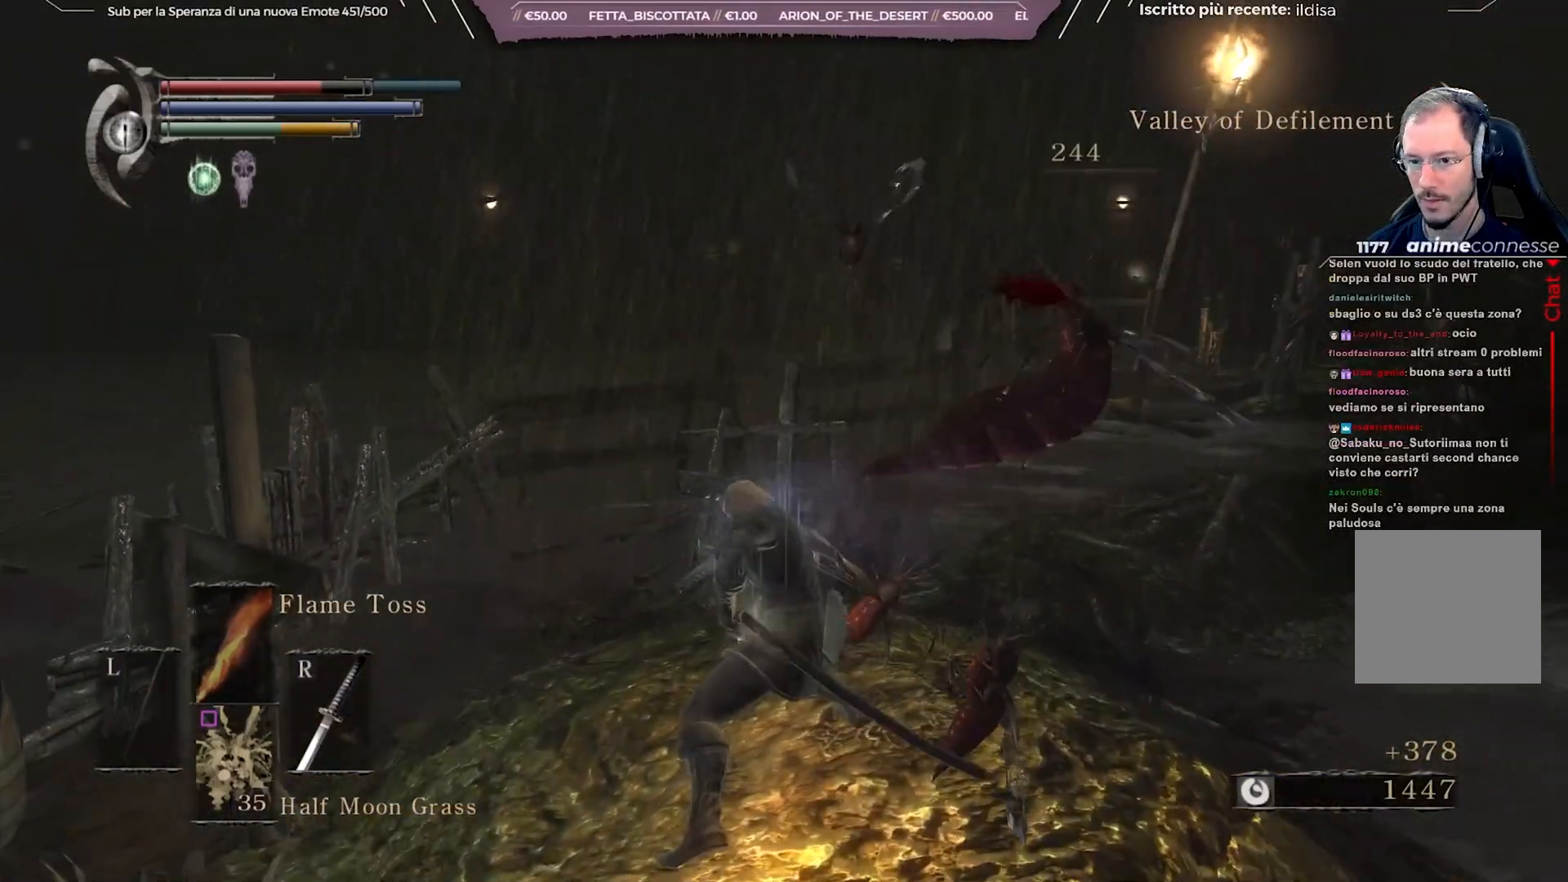
{"buttons": [], "left_stick": "down-left", "right_stick": "center", "events": [[133, "left_stick", "left"], [183, "right_stick", "right"], [267, "left_stick", "down-left"], [333, "right_stick", "center"]]}
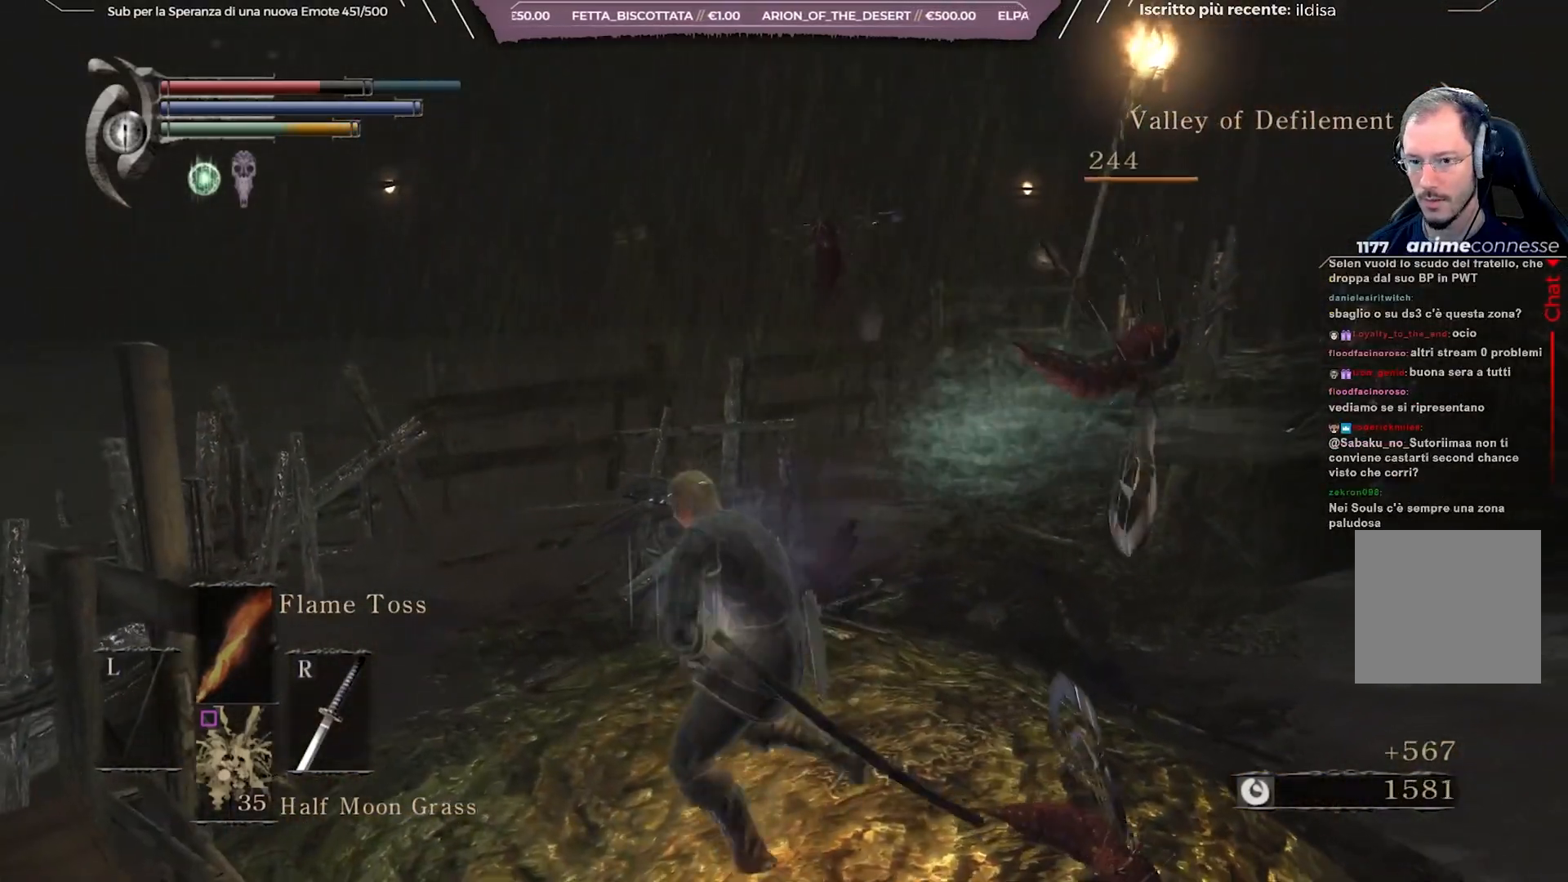
{"buttons": [], "left_stick": "up-left", "right_stick": "center", "events": [[450, "left_stick", "up-left"]]}
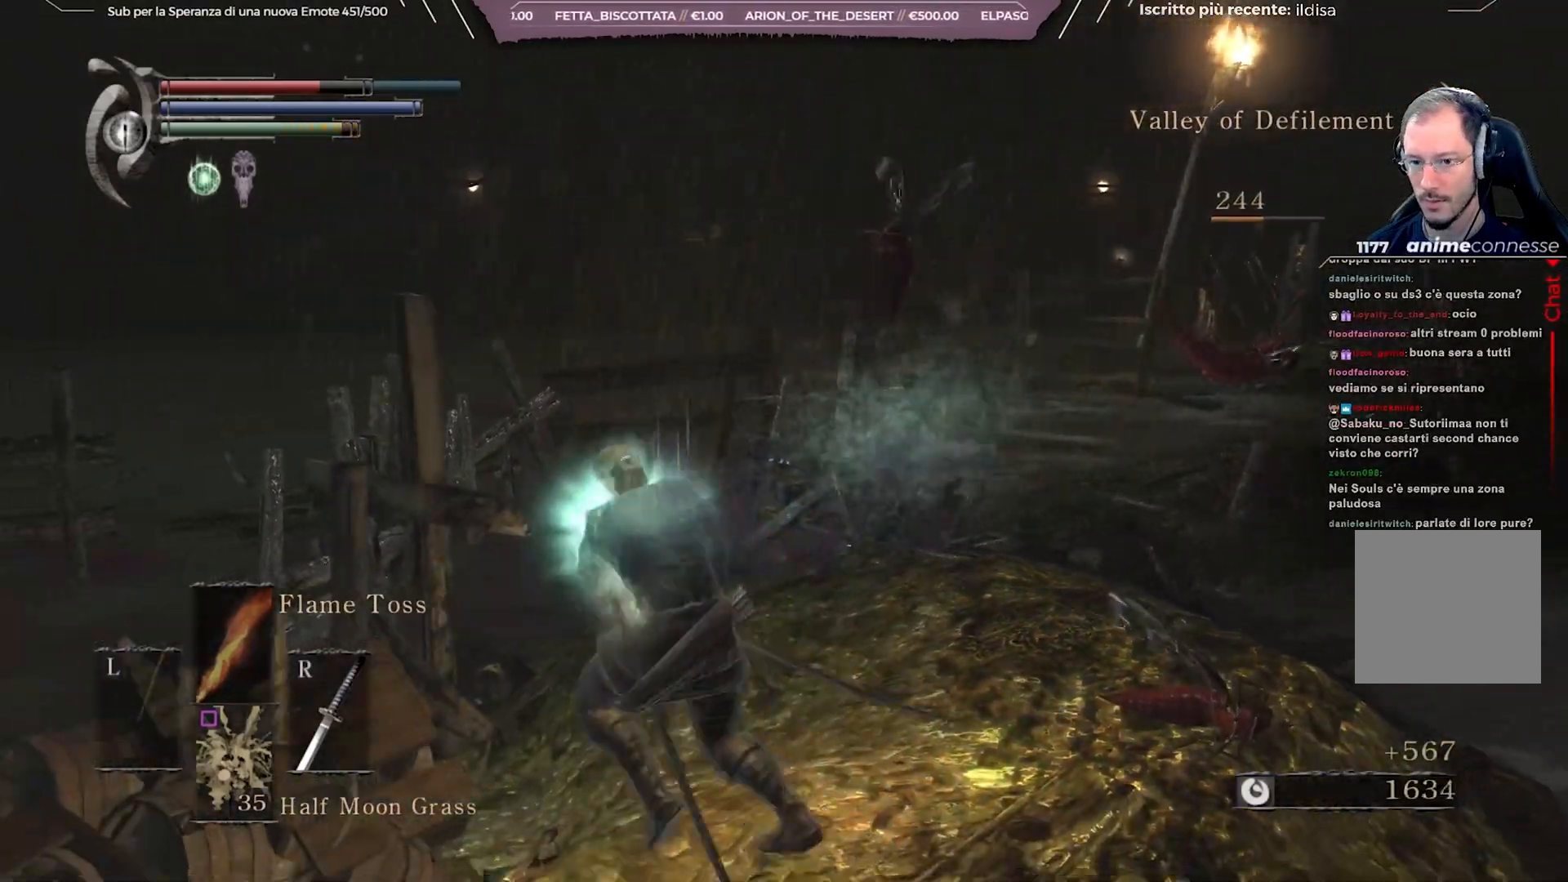
{"buttons": [], "left_stick": "up-right", "right_stick": "center", "events": [[67, "R1", "down"], [117, "left_stick", "up-right"], [167, "R1", "up"], [217, "R1", "down"], [300, "R1", "up"], [367, "R1", "down"], [467, "R1", "up"]]}
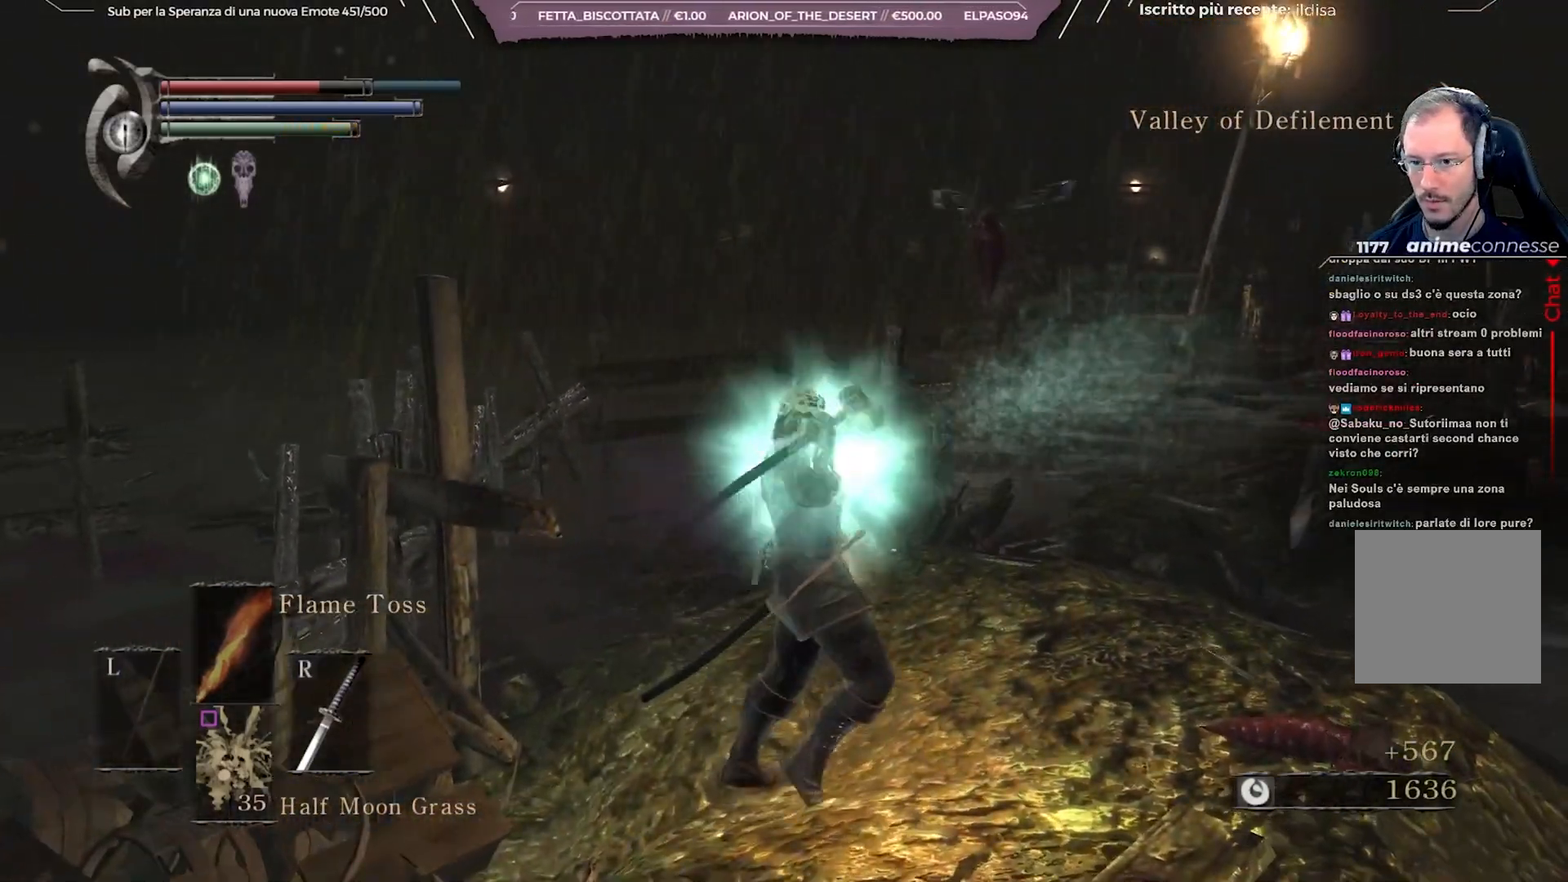
{"buttons": [], "left_stick": "down", "right_stick": "center", "events": [[433, "left_stick", "down-right"], [500, "left_stick", "down"]]}
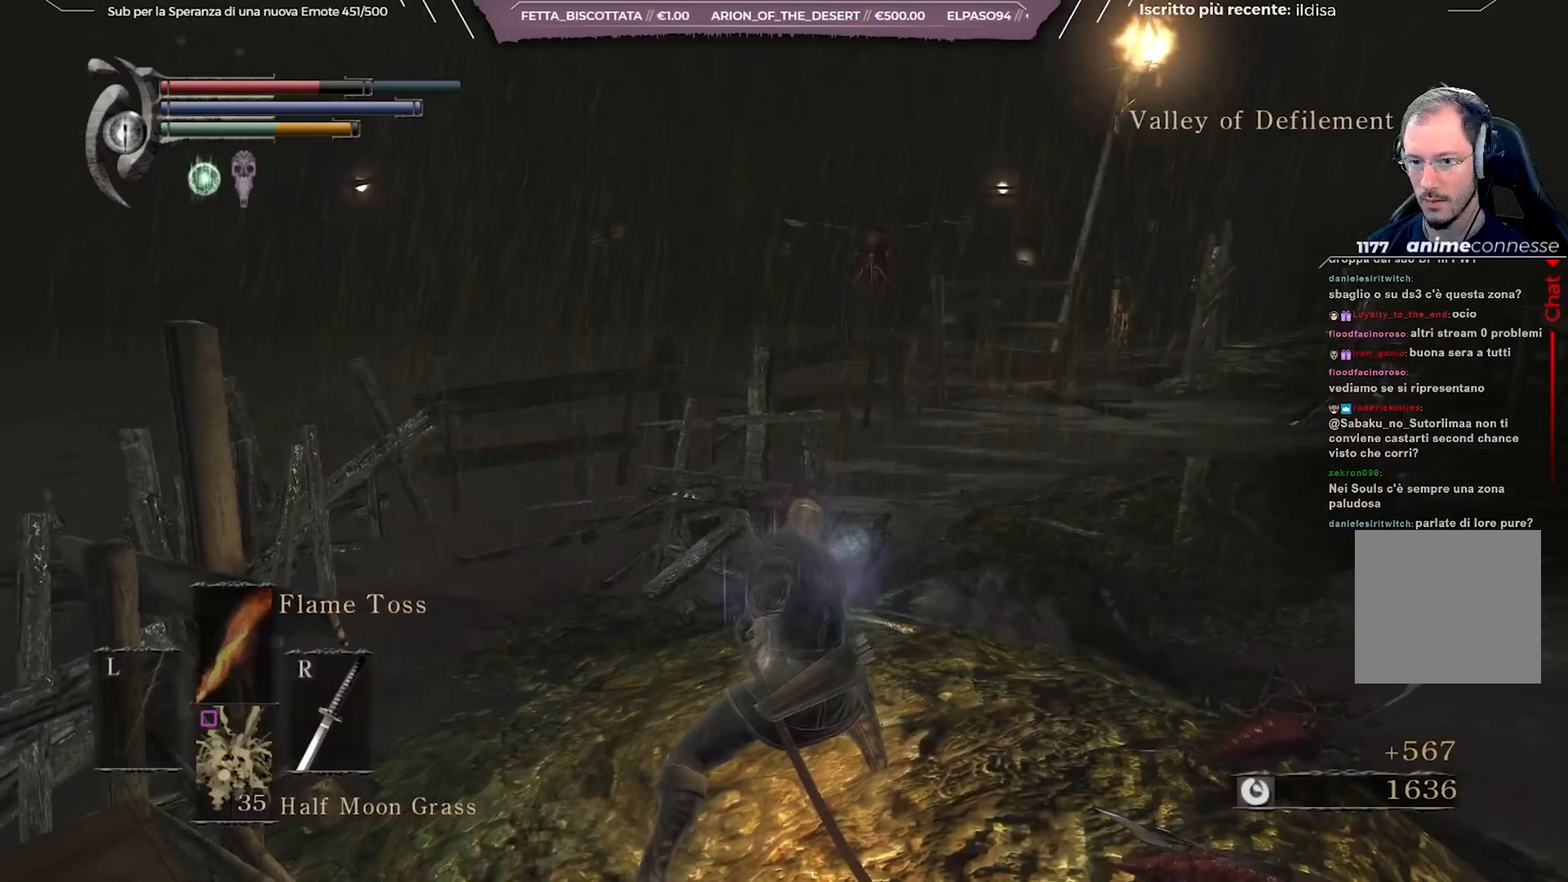
{"buttons": [], "left_stick": "down-left", "right_stick": "center", "events": [[33, "right_stick", "left"], [133, "right_stick", "center"], [267, "R3", "down"], [333, "R3", "up"], [417, "left_stick", "down-left"]]}
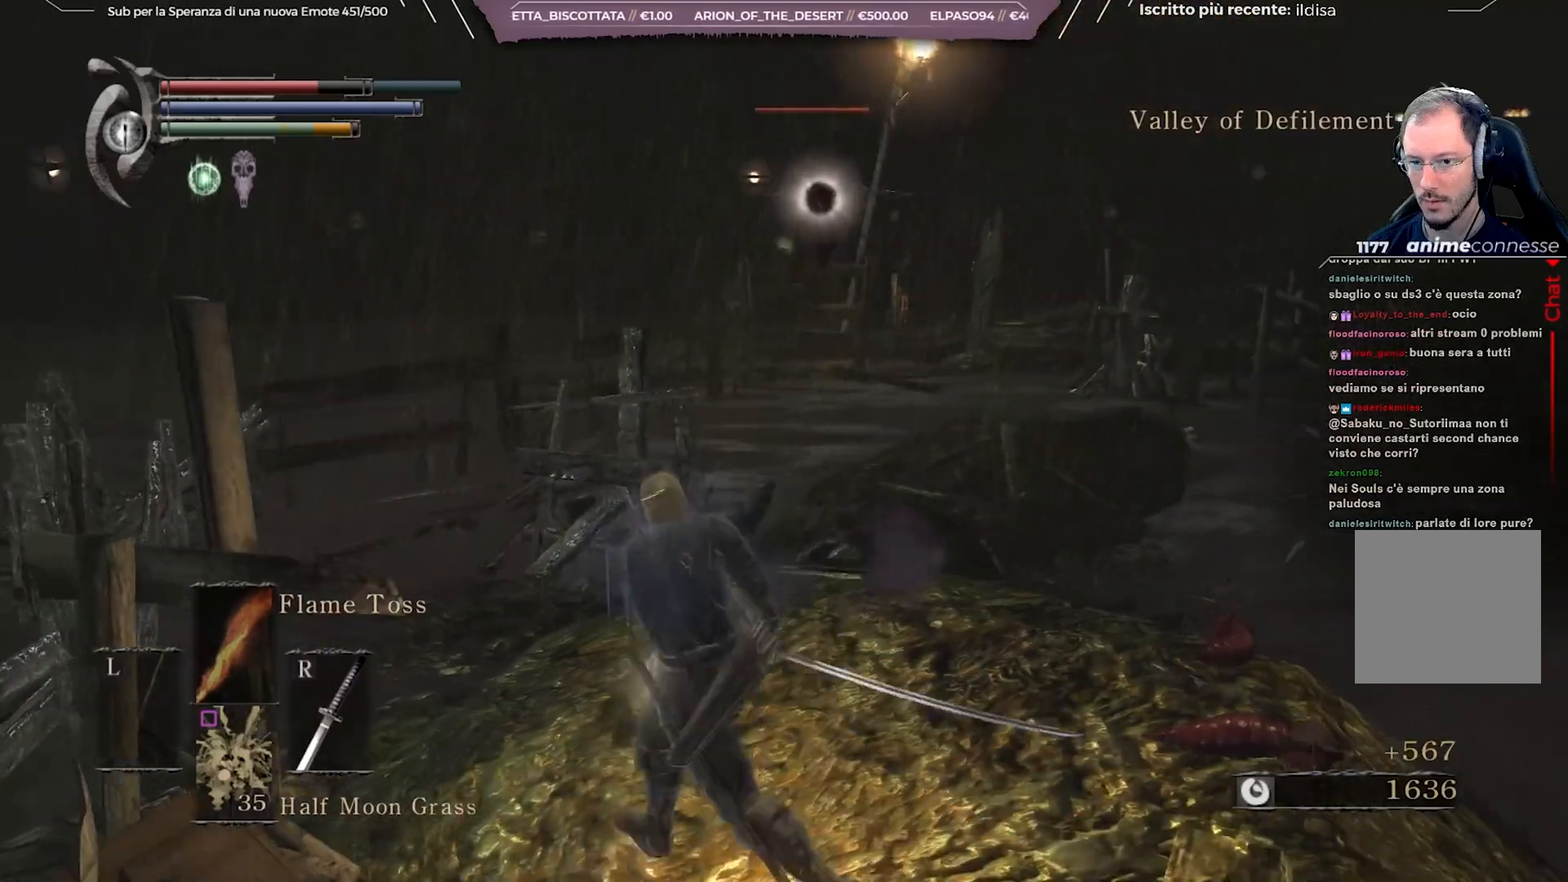
{"buttons": ["R1"], "left_stick": "up", "right_stick": "center", "events": [[267, "left_stick", "up-left"], [317, "R1", "down"], [350, "left_stick", "up"], [417, "R1", "up"], [467, "R1", "down"]]}
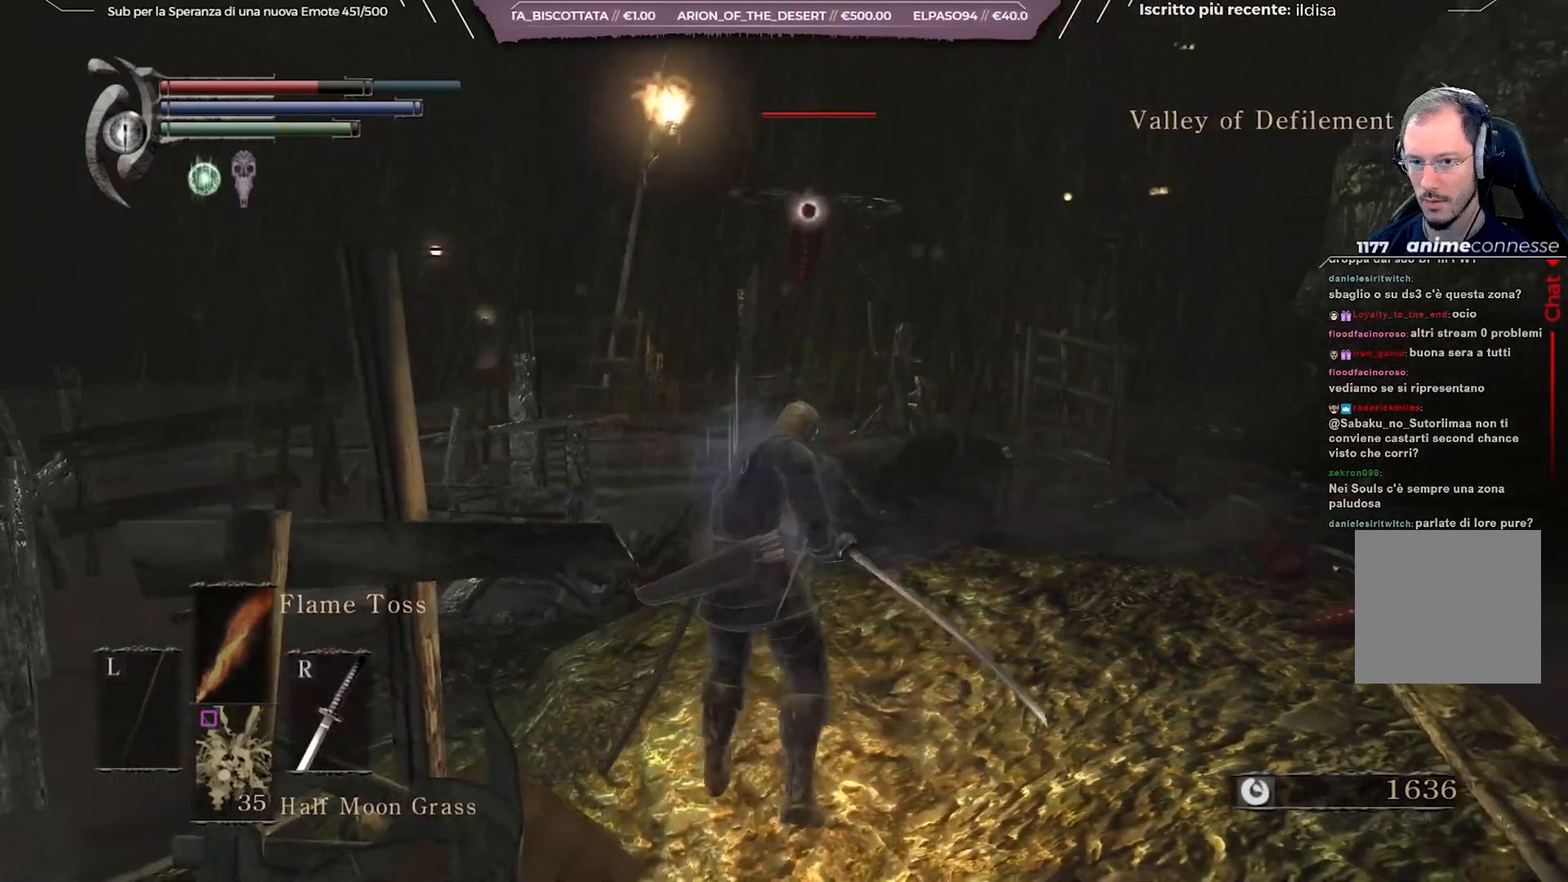
{"buttons": [], "left_stick": "up", "right_stick": "center", "events": [[67, "R1", "up"], [117, "R1", "down"], [217, "R1", "up"], [250, "R1", "down"], [350, "R1", "up"]]}
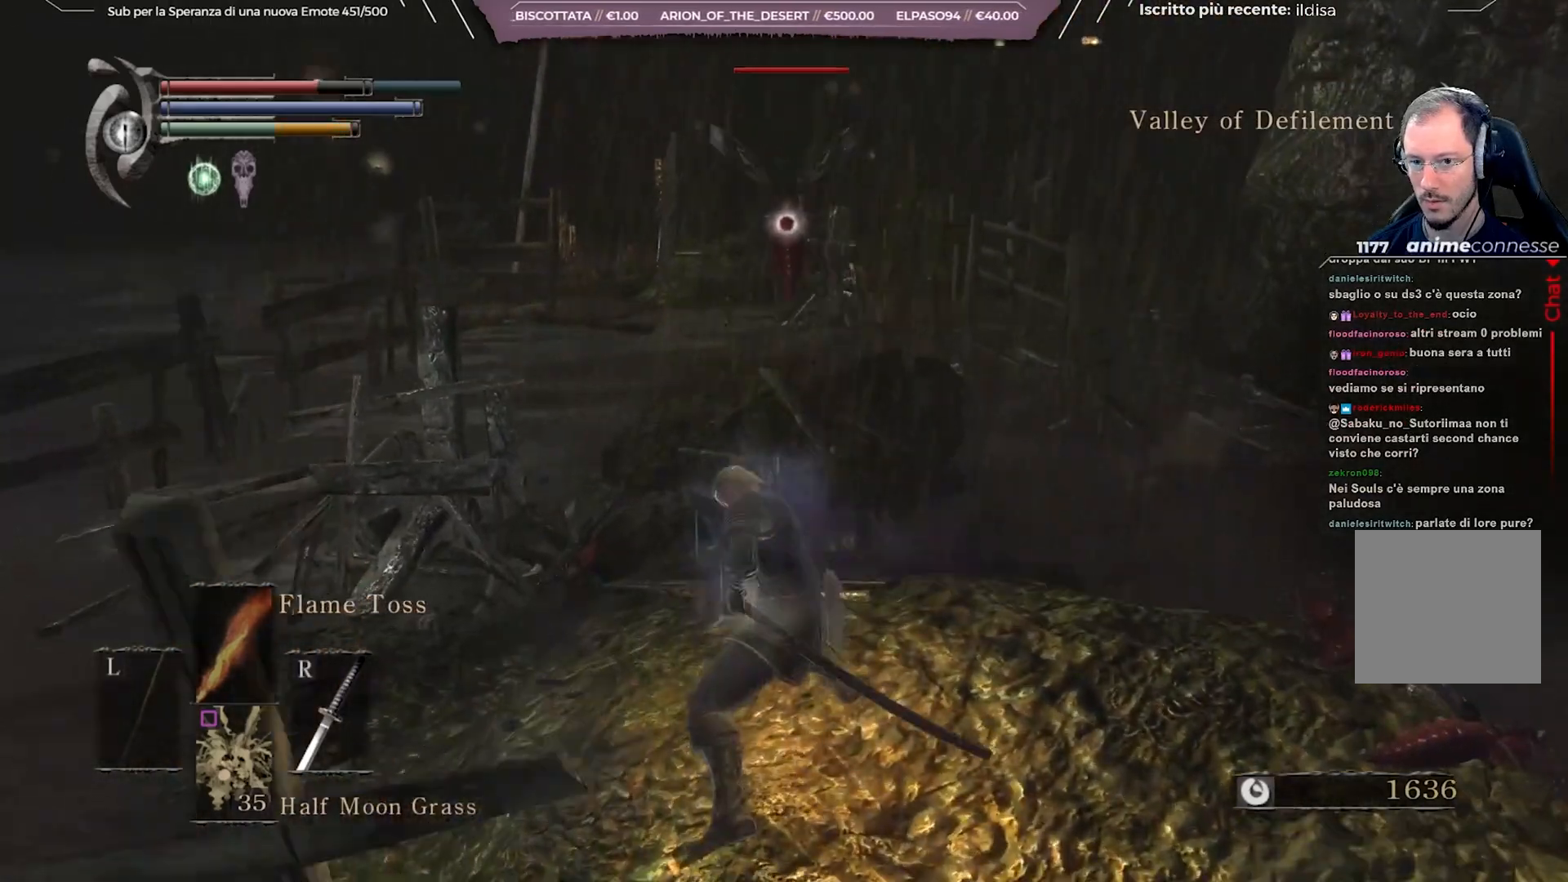
{"buttons": ["R1"], "left_stick": "center", "right_stick": "center", "events": [[83, "left_stick", "center"], [117, "R3", "down"], [183, "right_stick", "down-right"], [200, "R3", "up"], [233, "right_stick", "center"], [367, "left_stick", "down-right"], [500, "R1", "down"], [500, "left_stick", "center"]]}